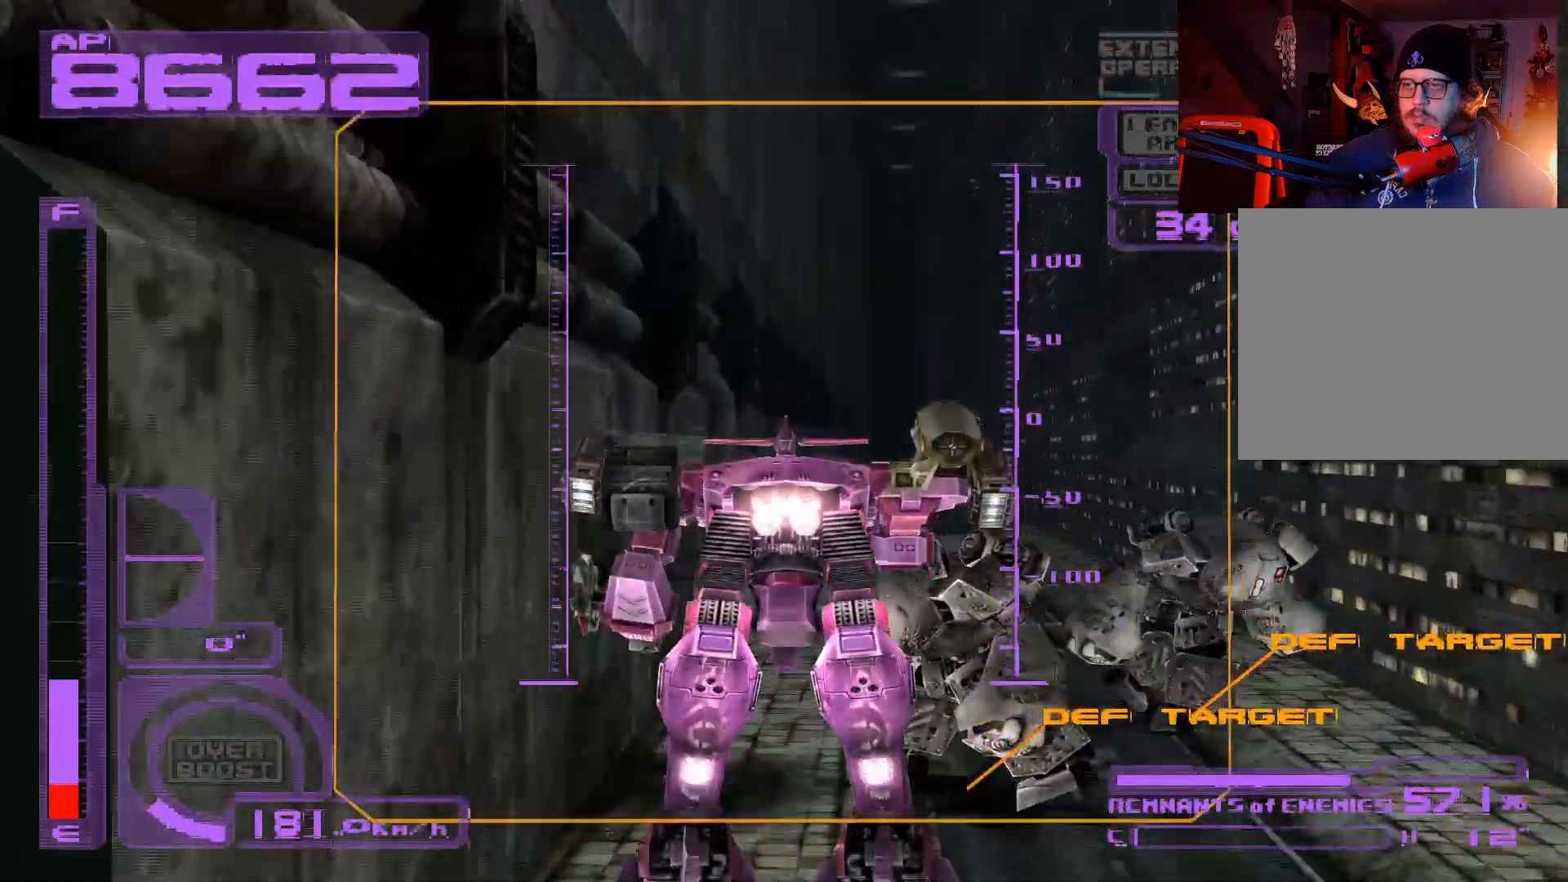
Gameplay with a controller (Xbox layout); each line is a JSON object with the inputs held at the frame after it. "events" lists button and stick changes between this image and that frame as [ms after this image, input, new state], when the widget could be followed in between.
{"buttons": ["A", "DPAD_UP"], "left_stick": "center", "right_stick": "center", "events": [[150, "DPAD_RIGHT", "down"], [300, "DPAD_RIGHT", "up"]]}
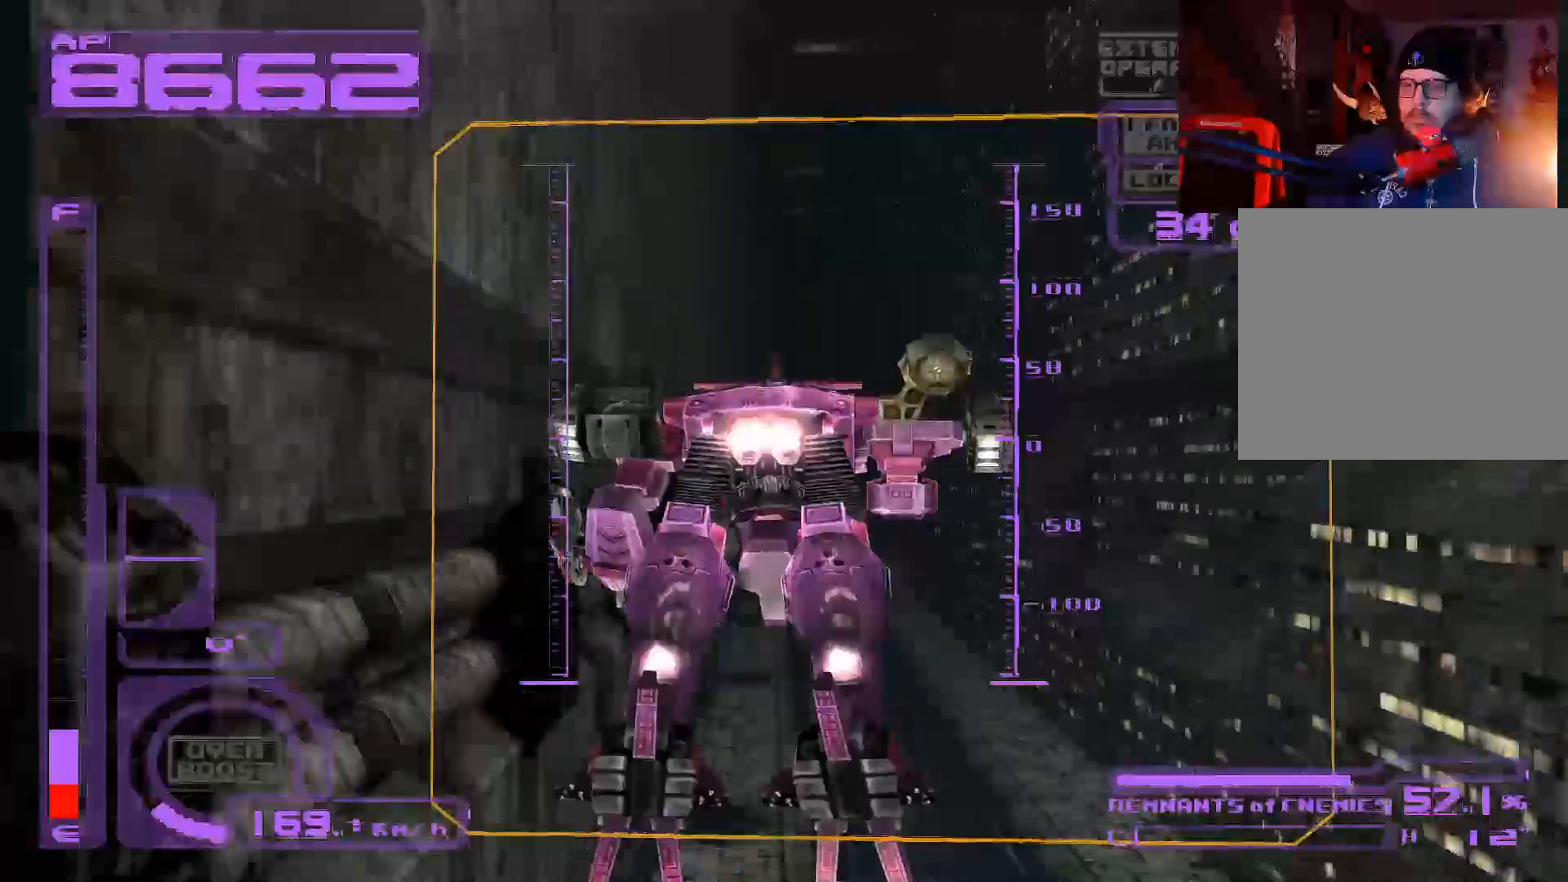
{"buttons": ["DPAD_UP"], "left_stick": "center", "right_stick": "center", "events": [[33, "DPAD_RIGHT", "down"], [100, "DPAD_RIGHT", "up"], [150, "A", "up"]]}
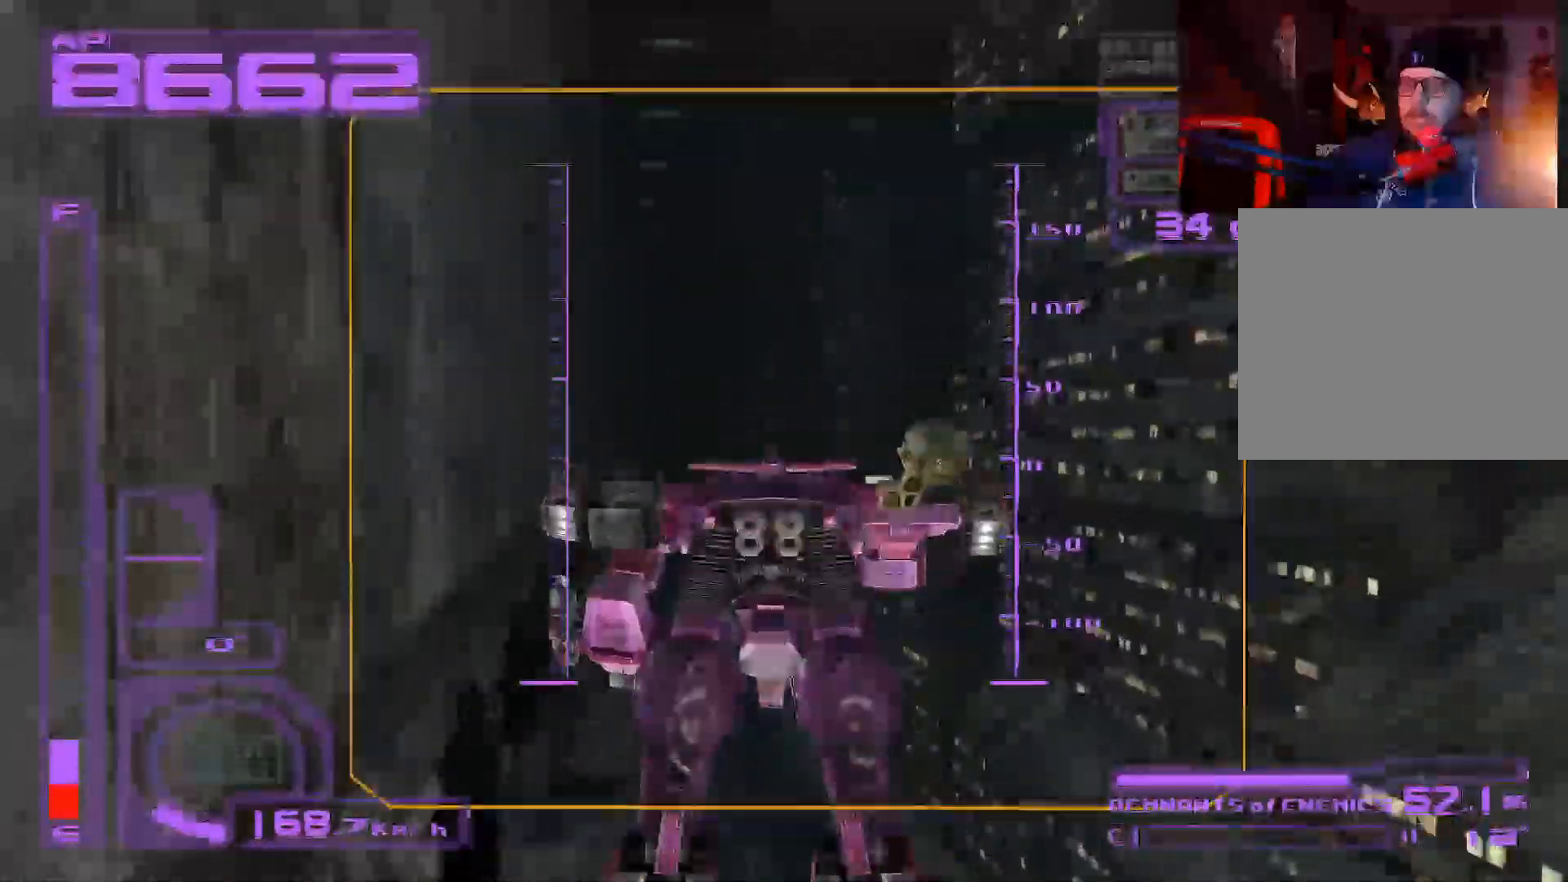
{"buttons": ["A", "DPAD_UP"], "left_stick": "center", "right_stick": "center", "events": [[100, "A", "down"]]}
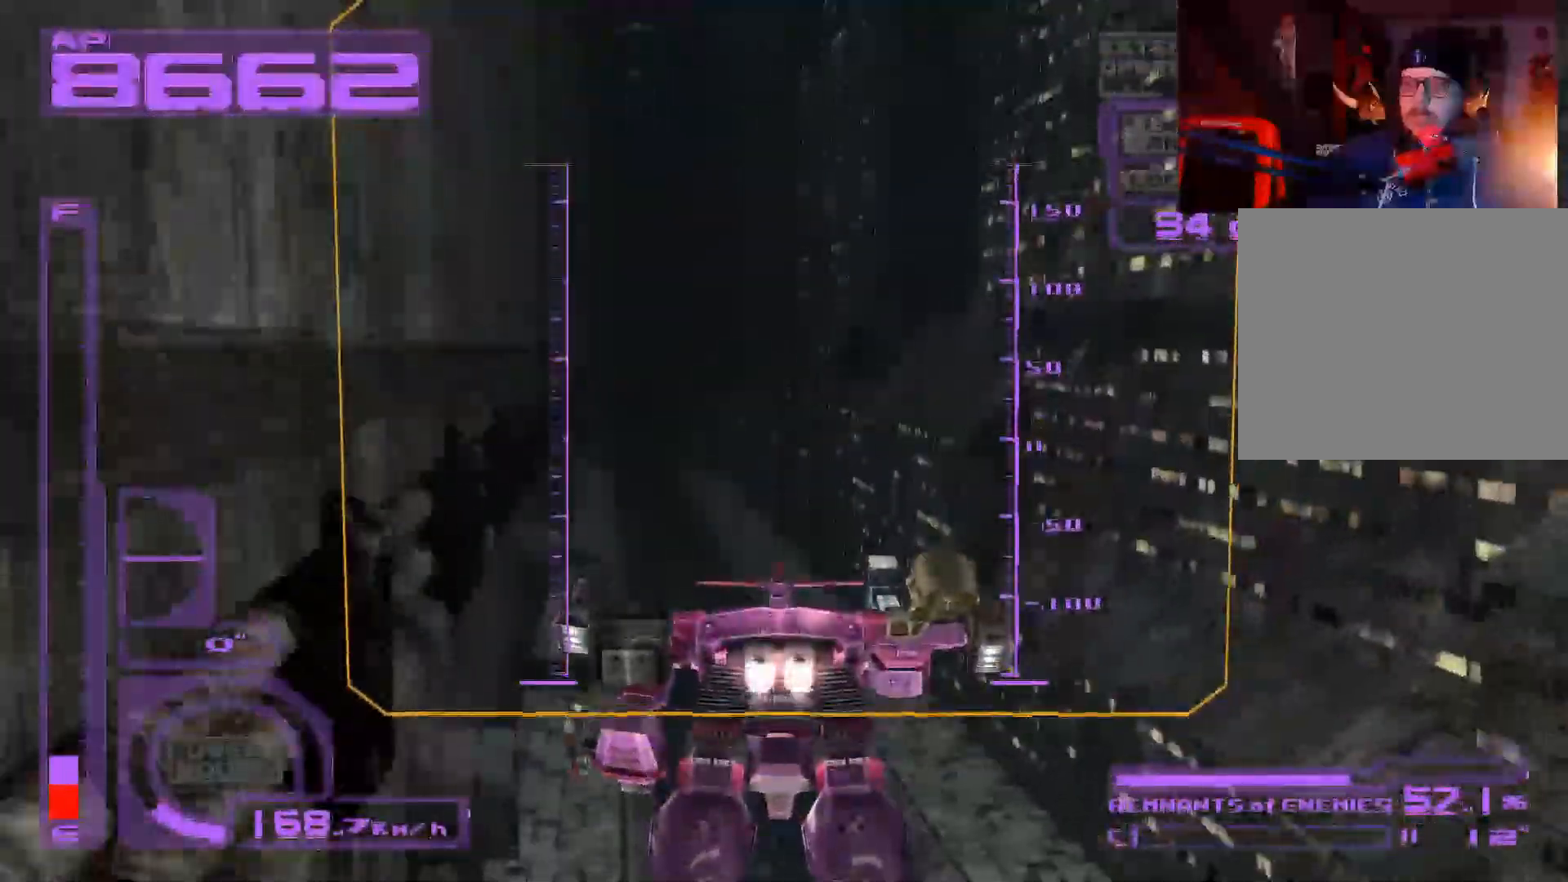
{"buttons": ["A", "DPAD_UP", "DPAD_LEFT"], "left_stick": "center", "right_stick": "center", "events": [[500, "DPAD_LEFT", "down"]]}
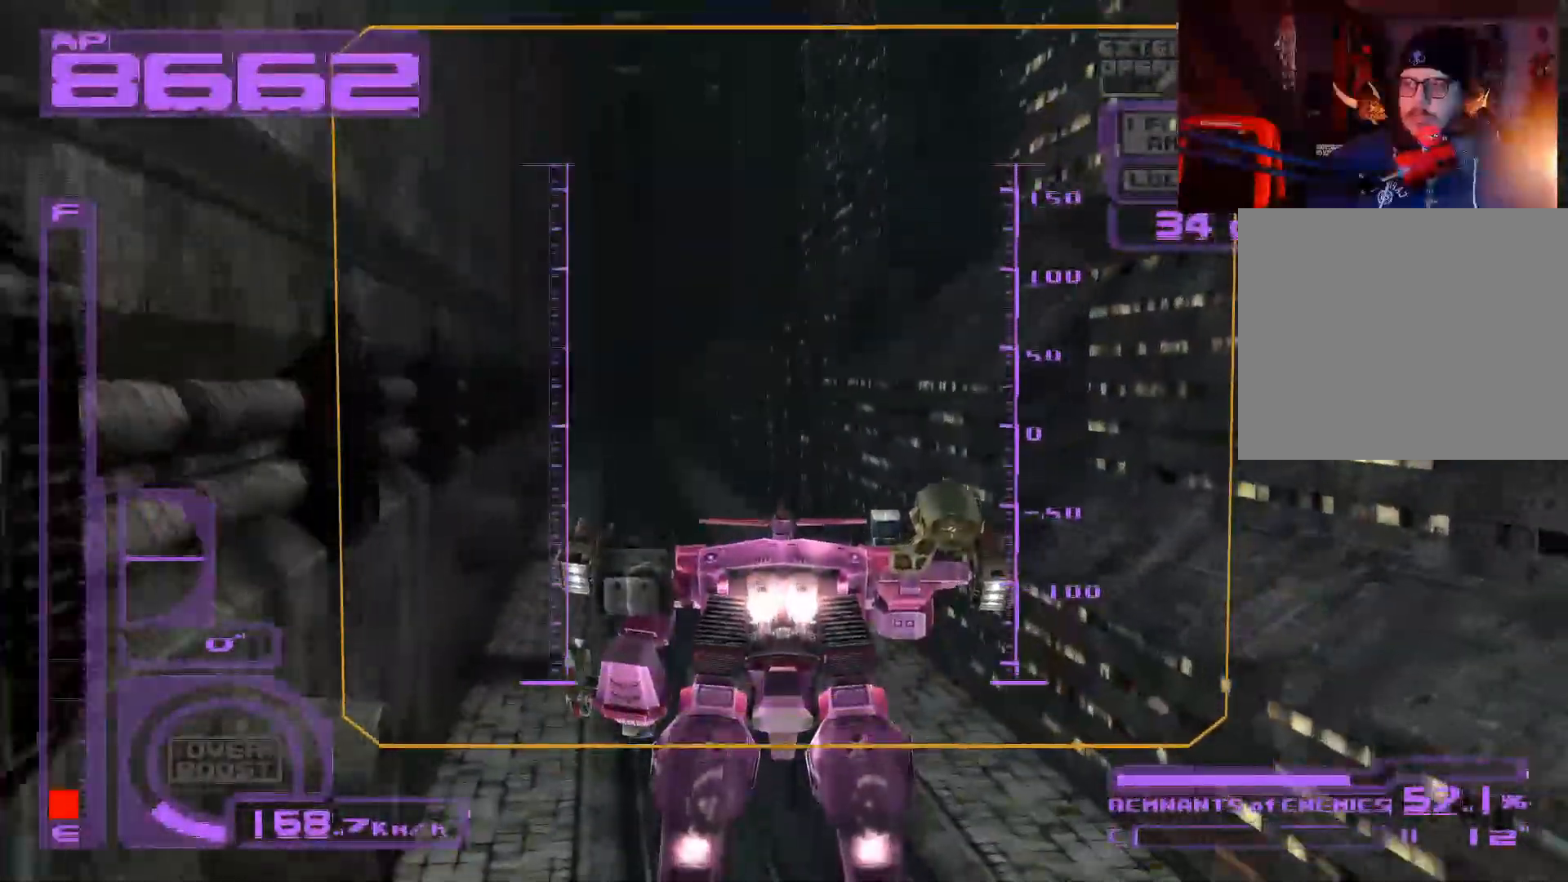
{"buttons": ["DPAD_UP"], "left_stick": "center", "right_stick": "center", "events": [[100, "DPAD_LEFT", "up"], [167, "A", "up"], [300, "DPAD_LEFT", "down"], [450, "DPAD_LEFT", "up"]]}
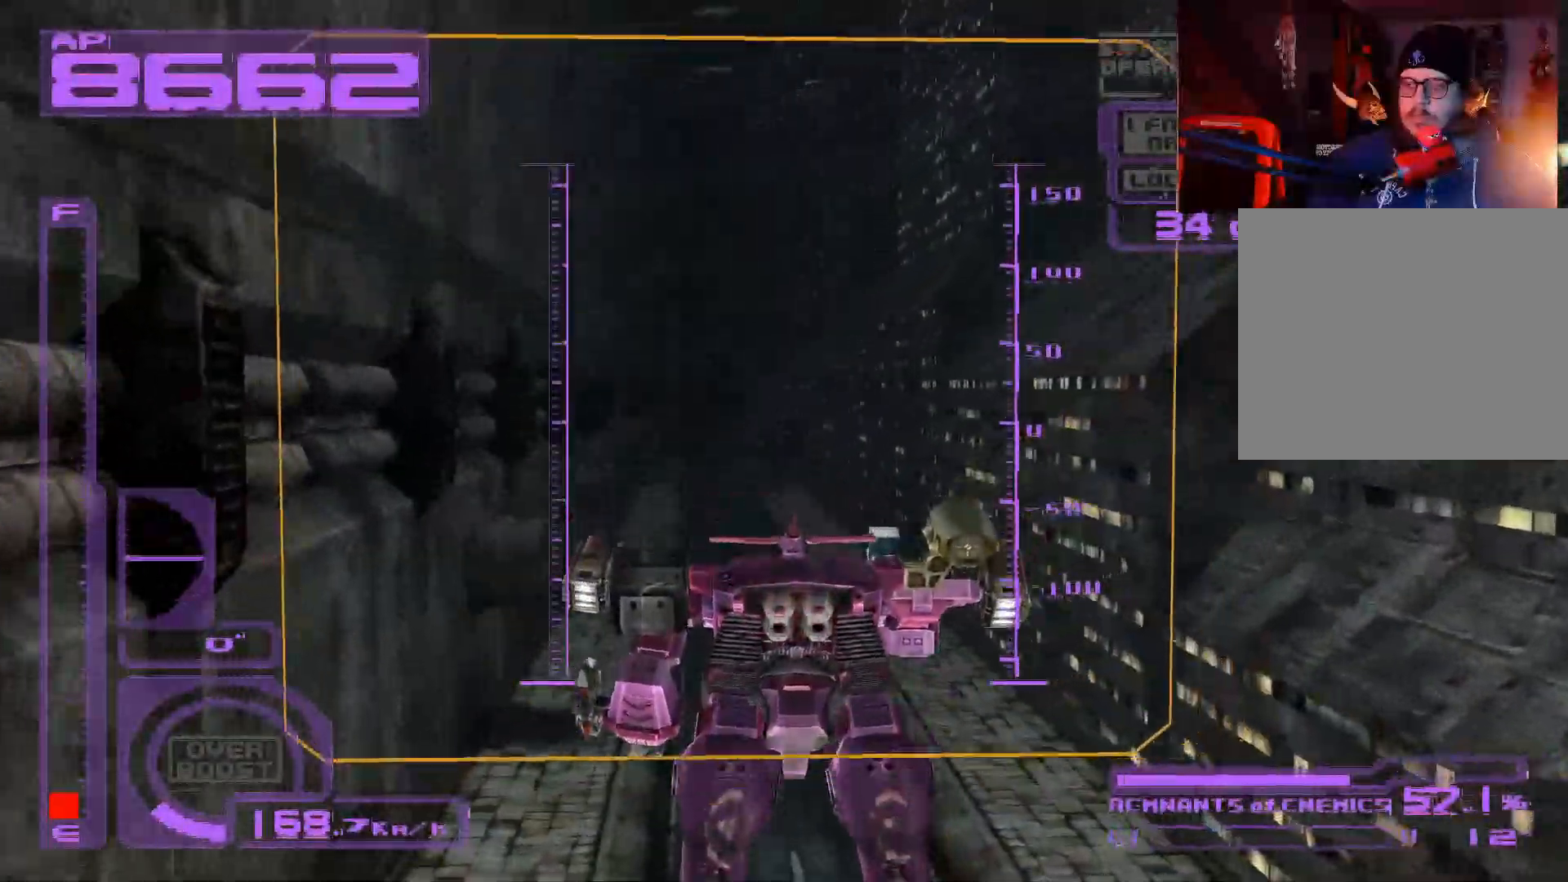
{"buttons": ["DPAD_UP", "DPAD_RIGHT"], "left_stick": "center", "right_stick": "center", "events": [[467, "DPAD_RIGHT", "down"]]}
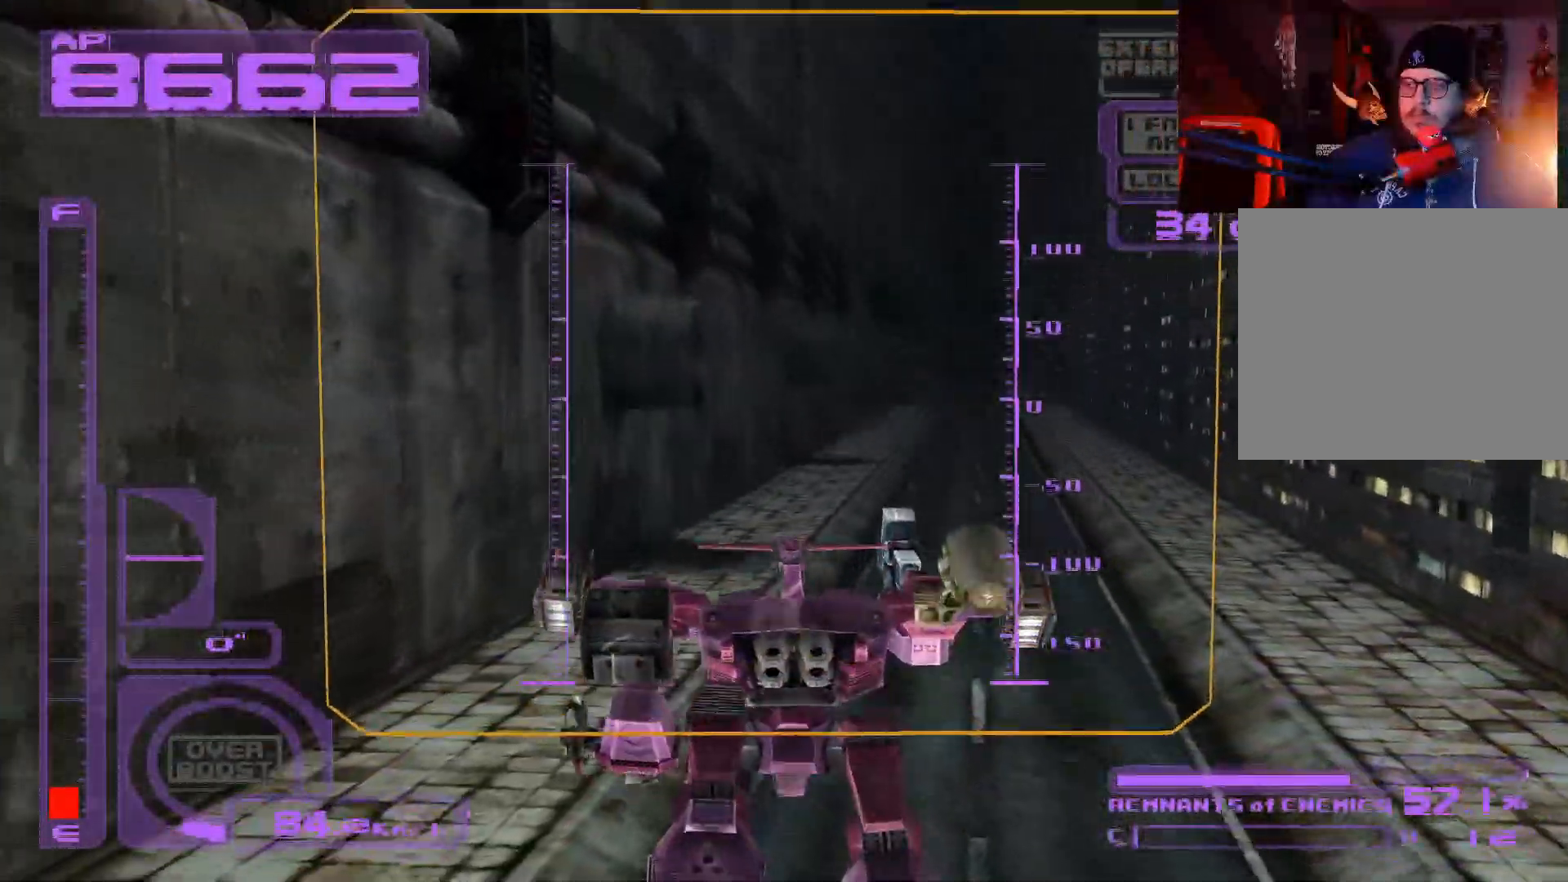
{"buttons": ["DPAD_UP", "DPAD_RIGHT"], "left_stick": "center", "right_stick": "center", "events": [[33, "DPAD_RIGHT", "up"], [317, "DPAD_RIGHT", "down"]]}
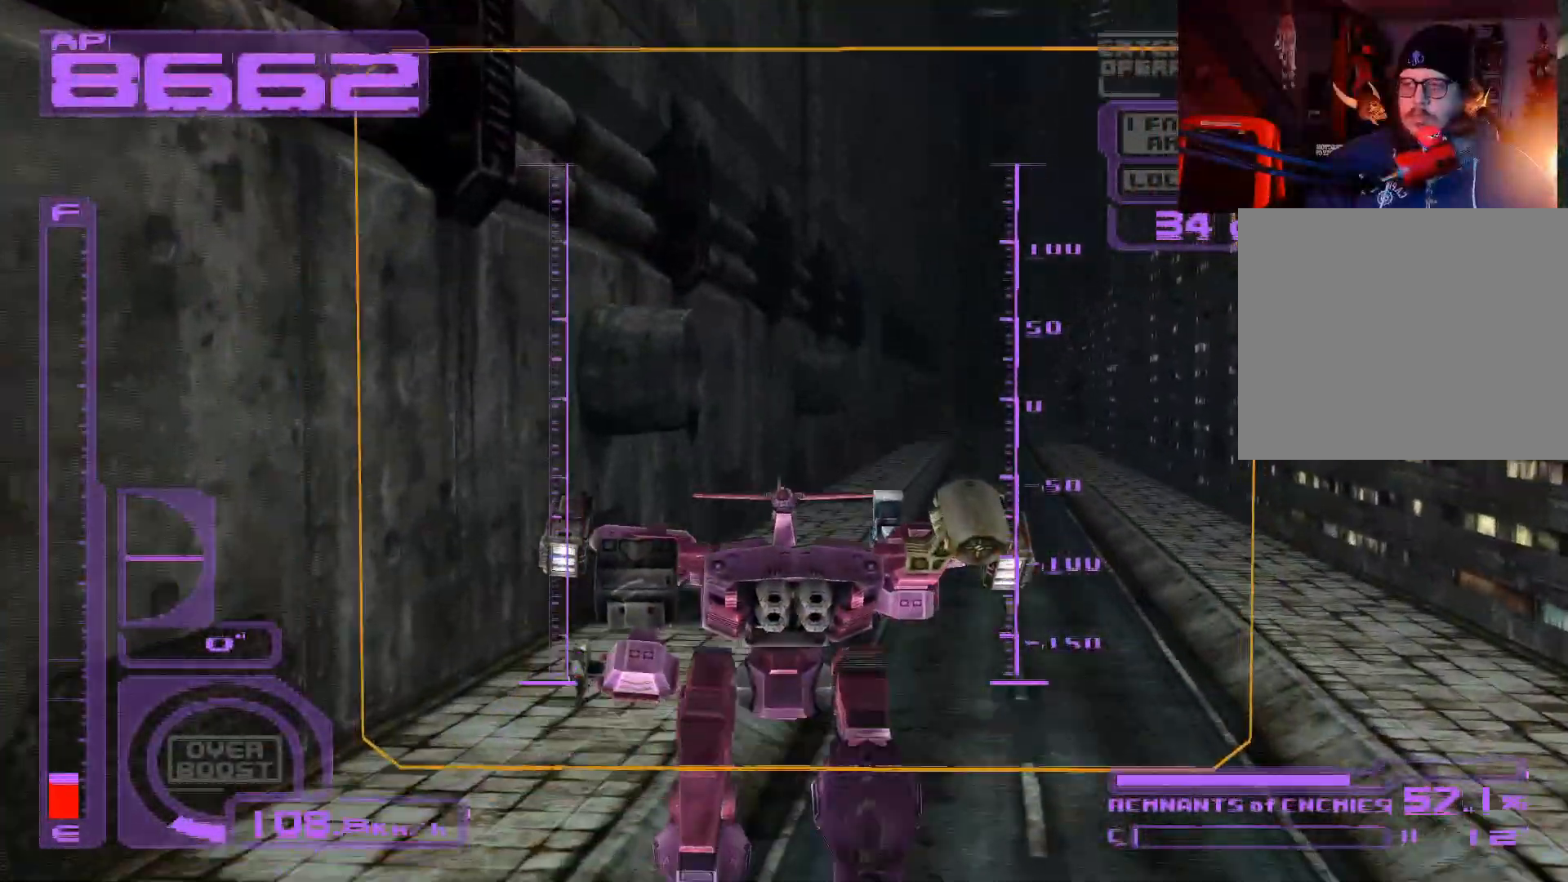
{"buttons": [], "left_stick": "center", "right_stick": "center", "events": [[17, "DPAD_RIGHT", "up"], [467, "DPAD_UP", "up"]]}
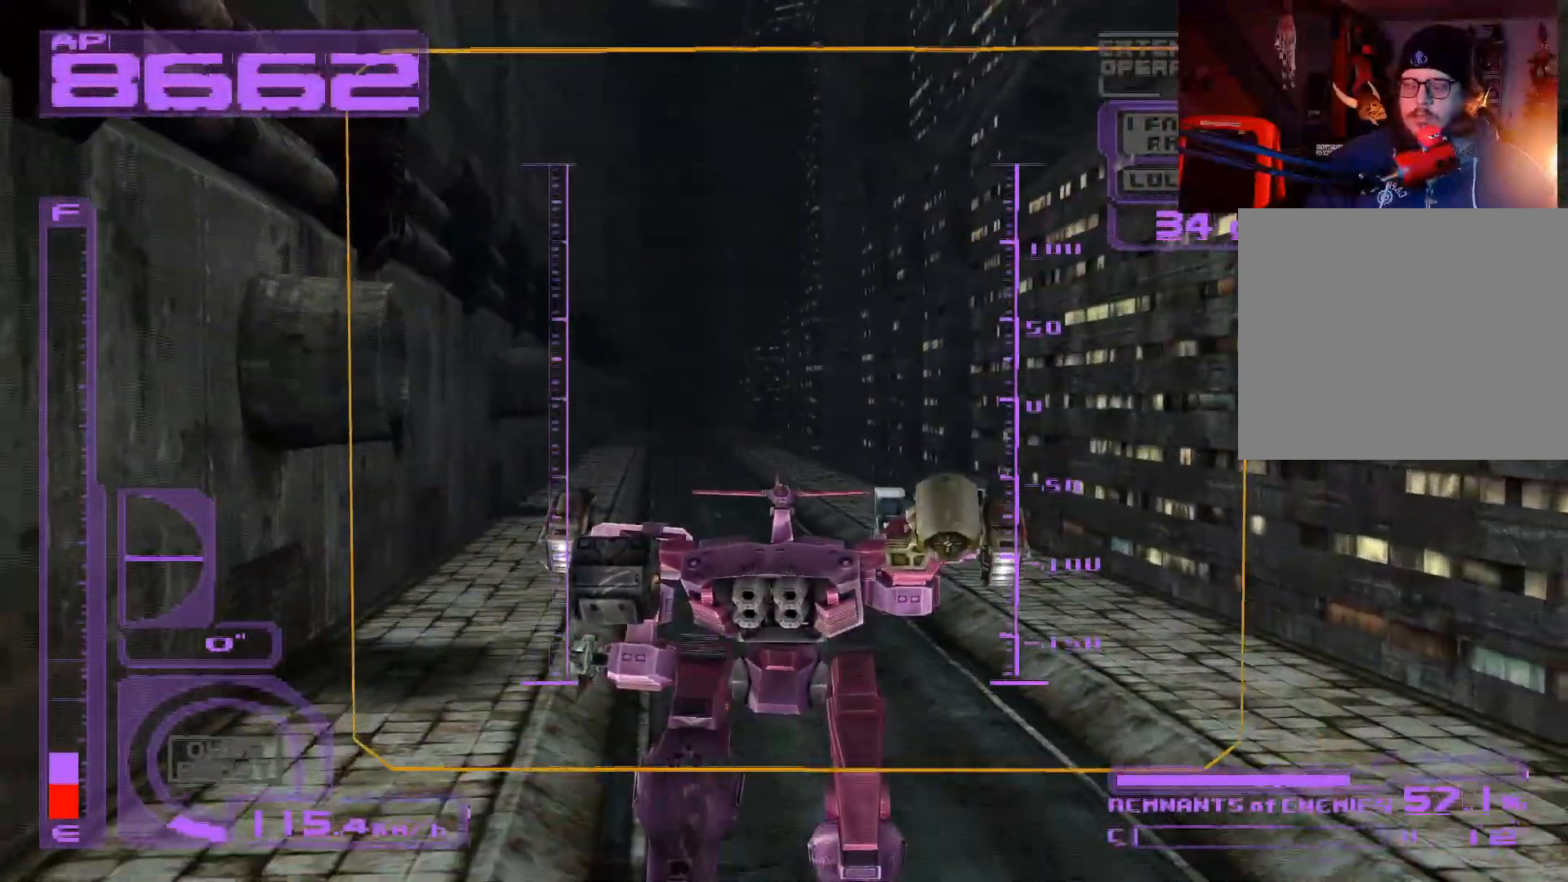
{"buttons": ["DPAD_UP"], "left_stick": "center", "right_stick": "center", "events": [[83, "DPAD_UP", "down"]]}
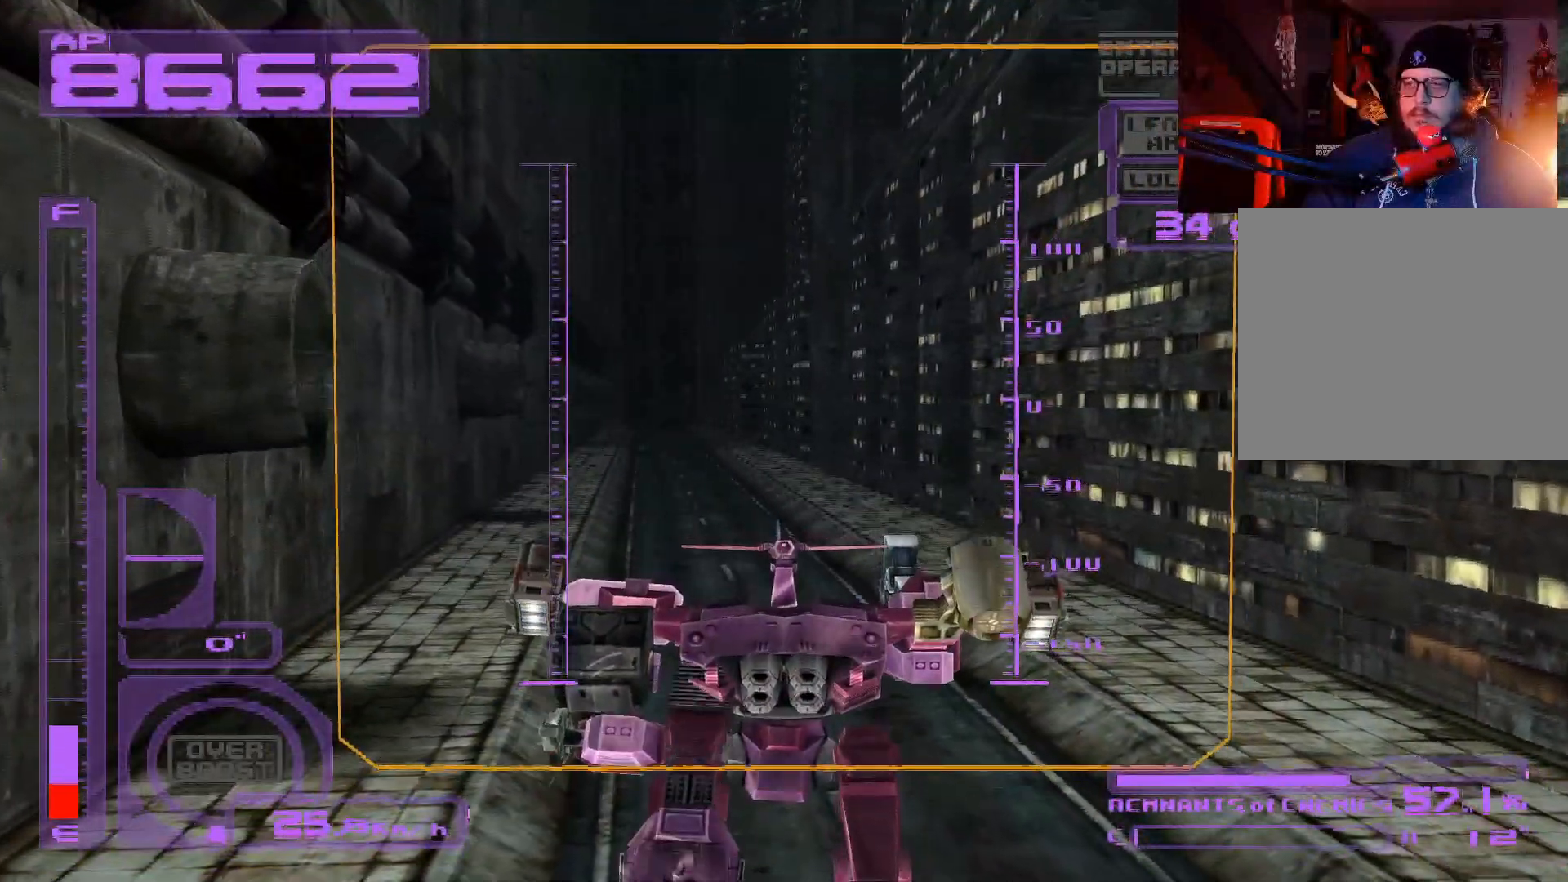
{"buttons": ["DPAD_UP"], "left_stick": "center", "right_stick": "center", "events": []}
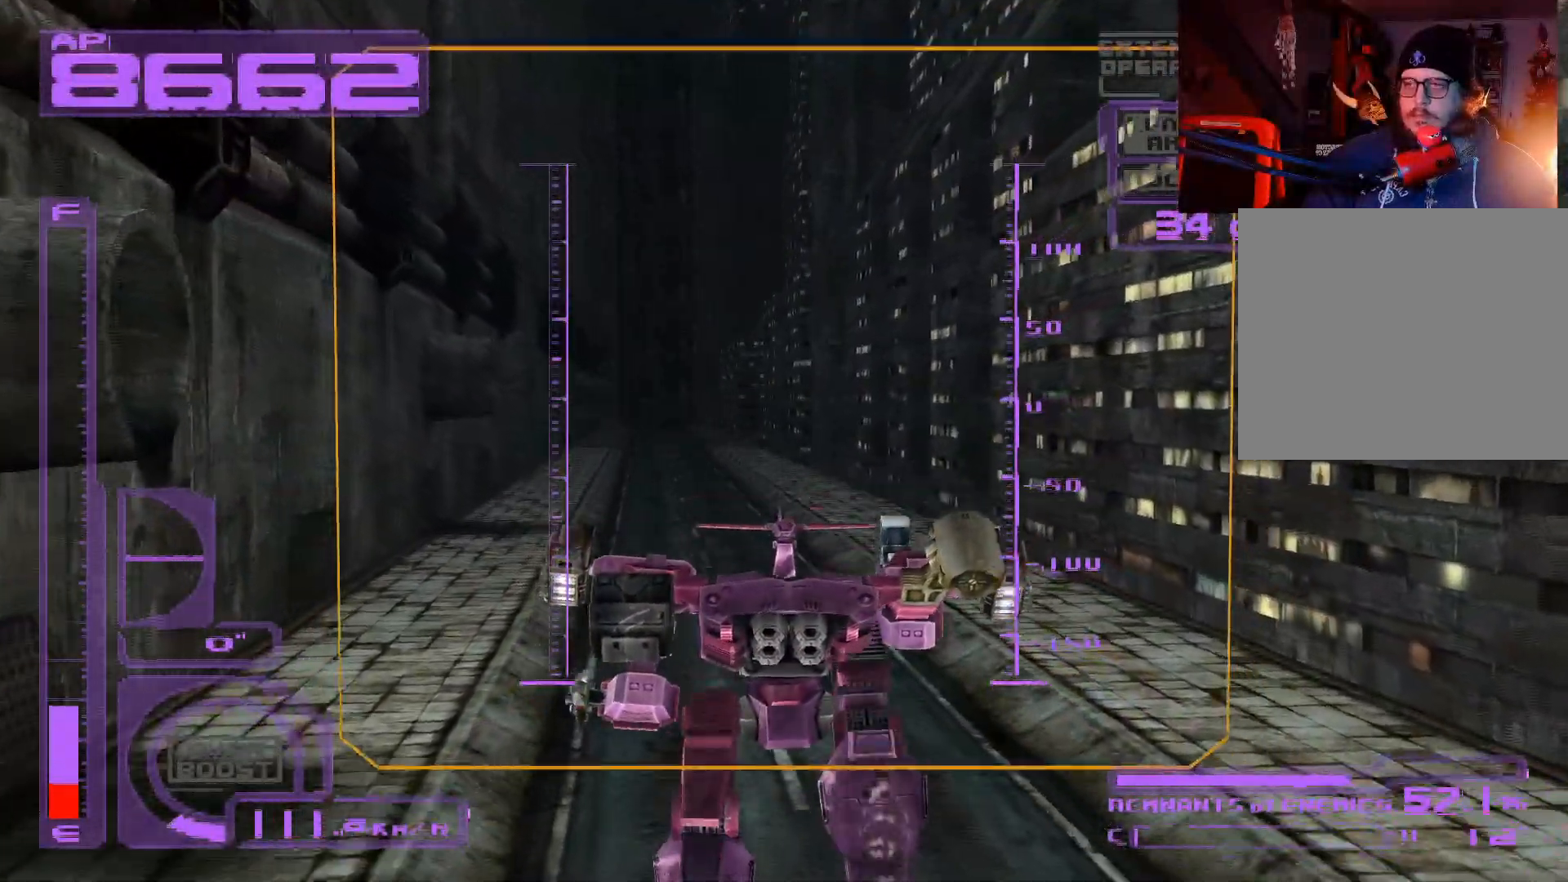
{"buttons": ["DPAD_UP"], "left_stick": "center", "right_stick": "center", "events": [[83, "R2", "down"], [100, "L1", "down"], [100, "R1", "down"], [117, "L2", "down"], [217, "R3", "down"], [333, "R3", "up"], [350, "L1", "up"], [367, "right_stick", "left"], [383, "R1", "up"], [400, "L2", "up"], [400, "R2", "up"], [483, "right_stick", "center"]]}
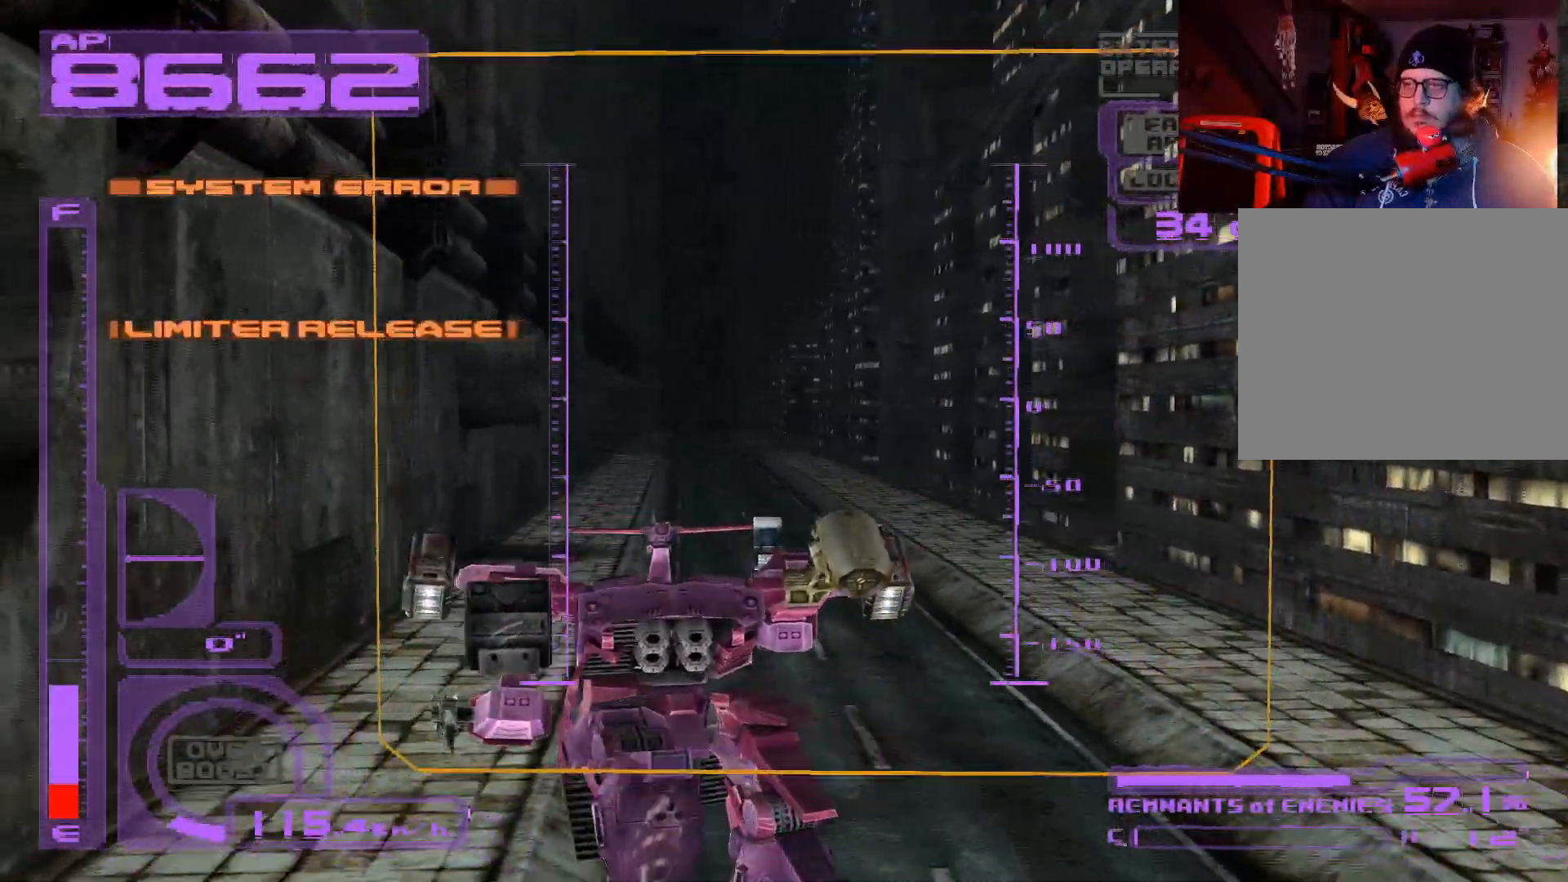
{"buttons": ["DPAD_UP"], "left_stick": "center", "right_stick": "center", "events": []}
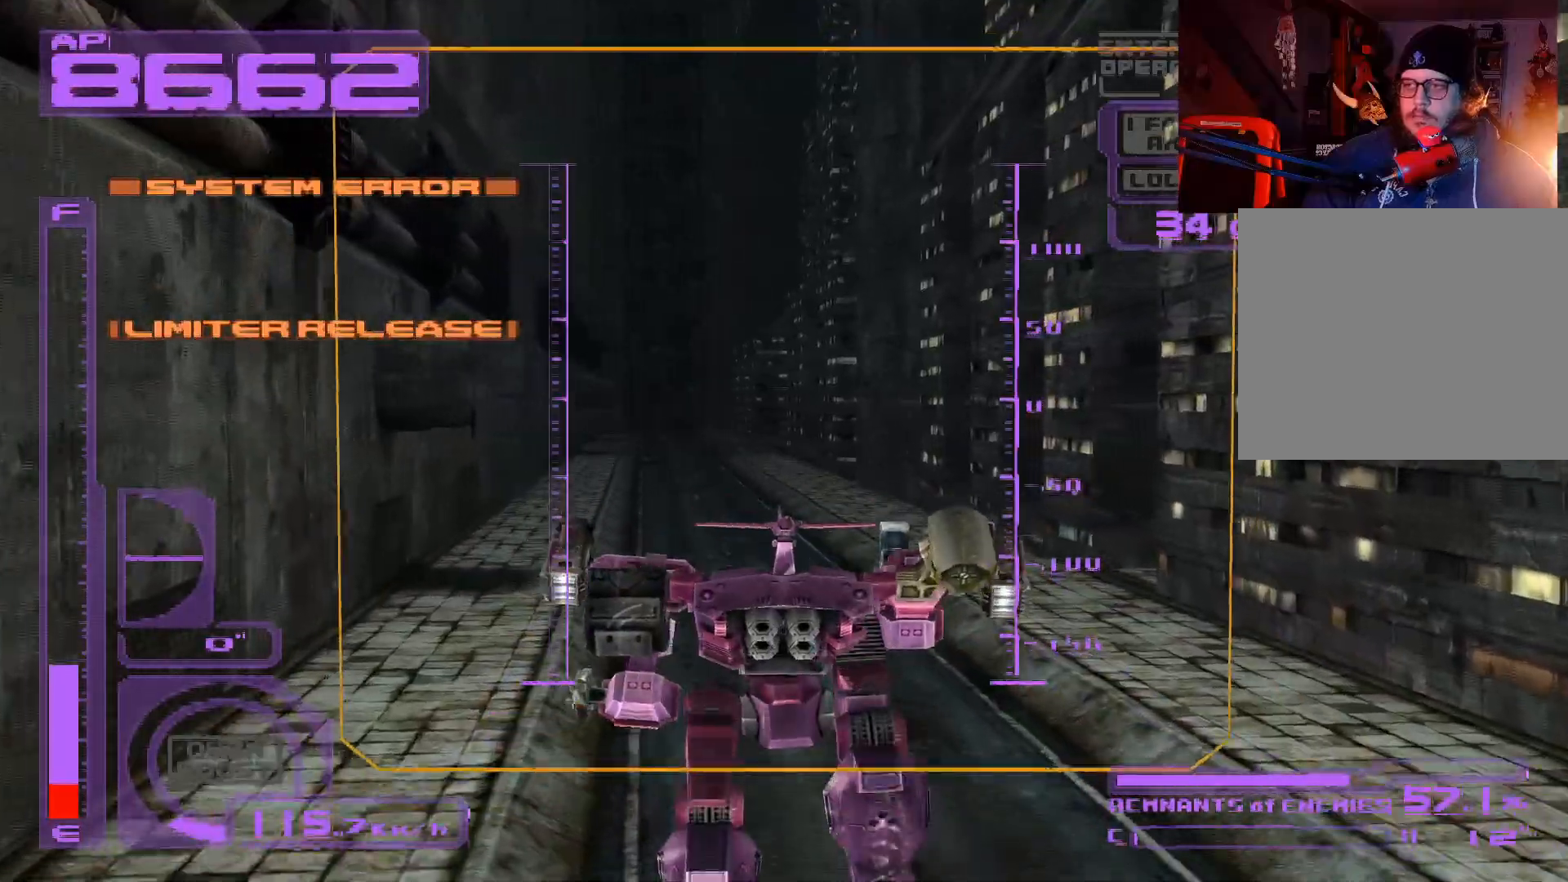
{"buttons": ["DPAD_UP"], "left_stick": "center", "right_stick": "center", "events": [[183, "R3", "down"], [300, "R3", "up"]]}
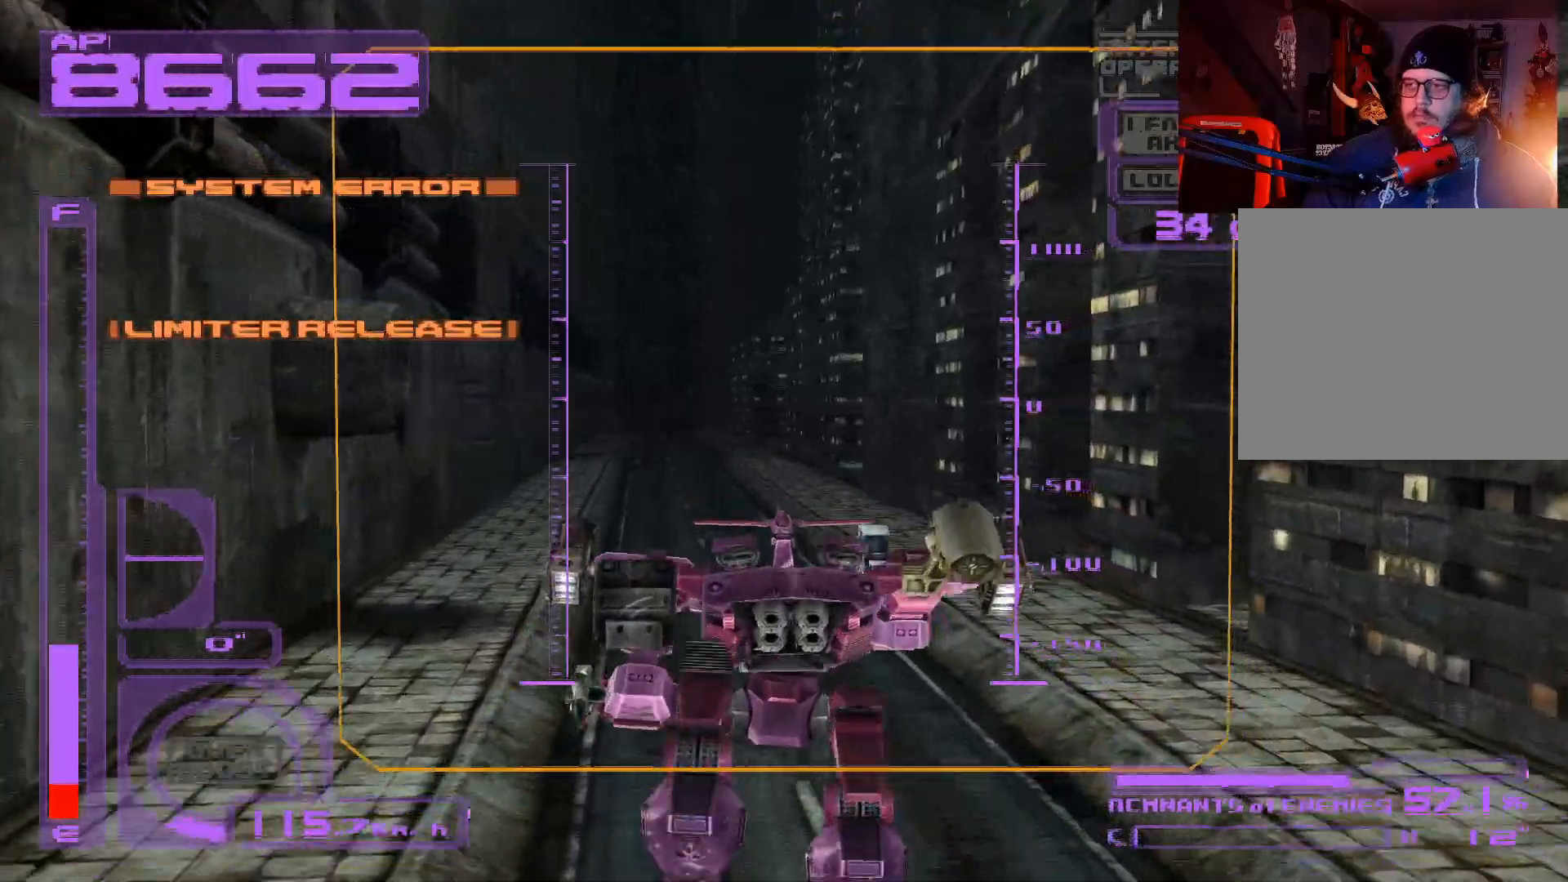
{"buttons": ["DPAD_UP"], "left_stick": "center", "right_stick": "center", "events": []}
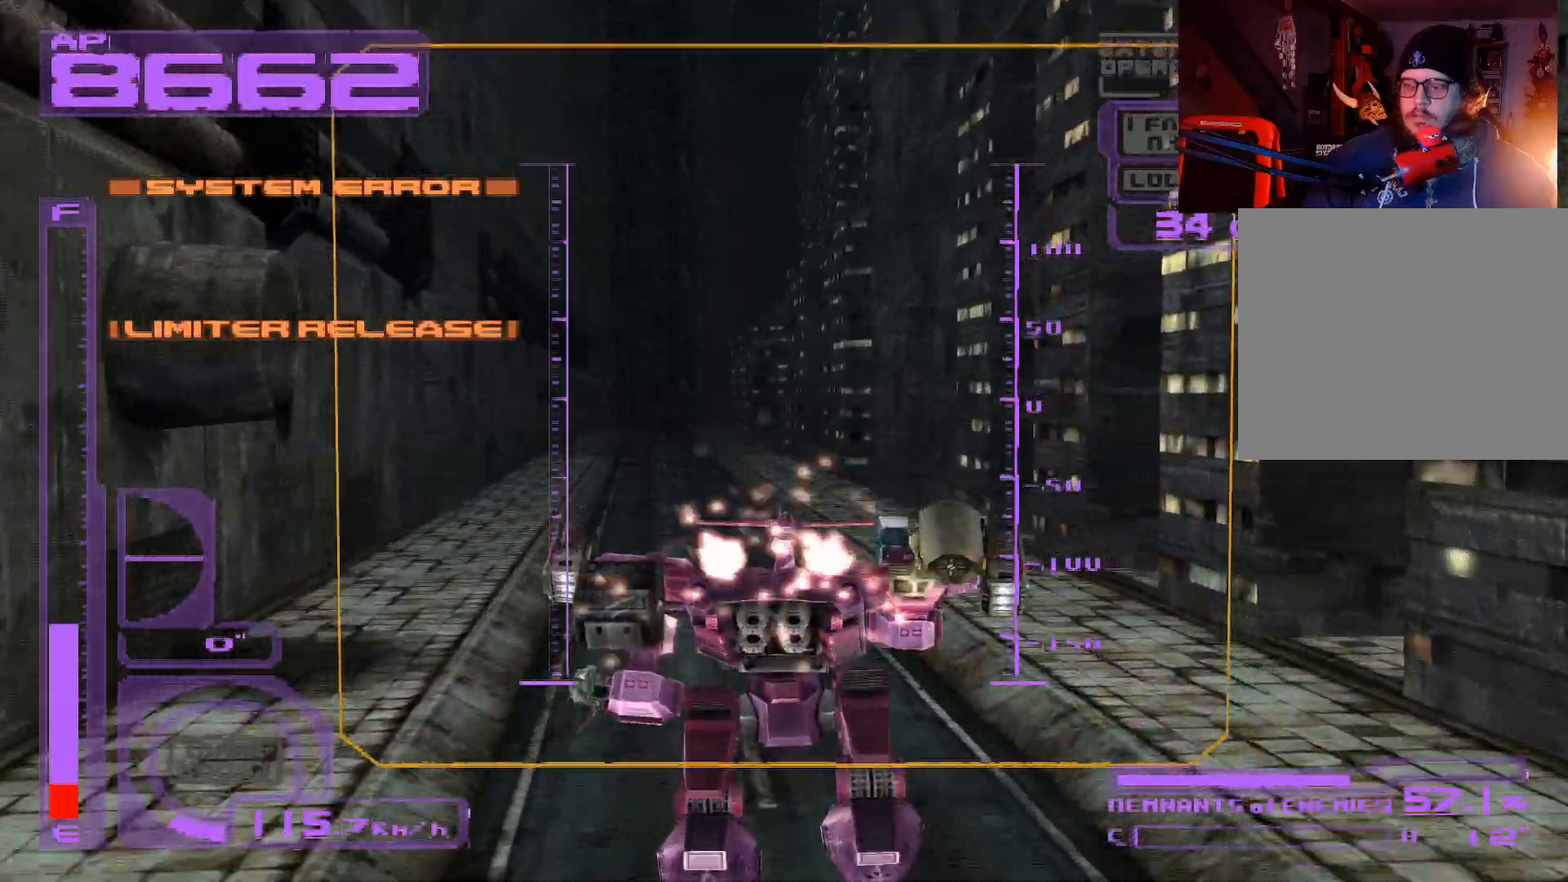
{"buttons": ["DPAD_UP"], "left_stick": "center", "right_stick": "center", "events": []}
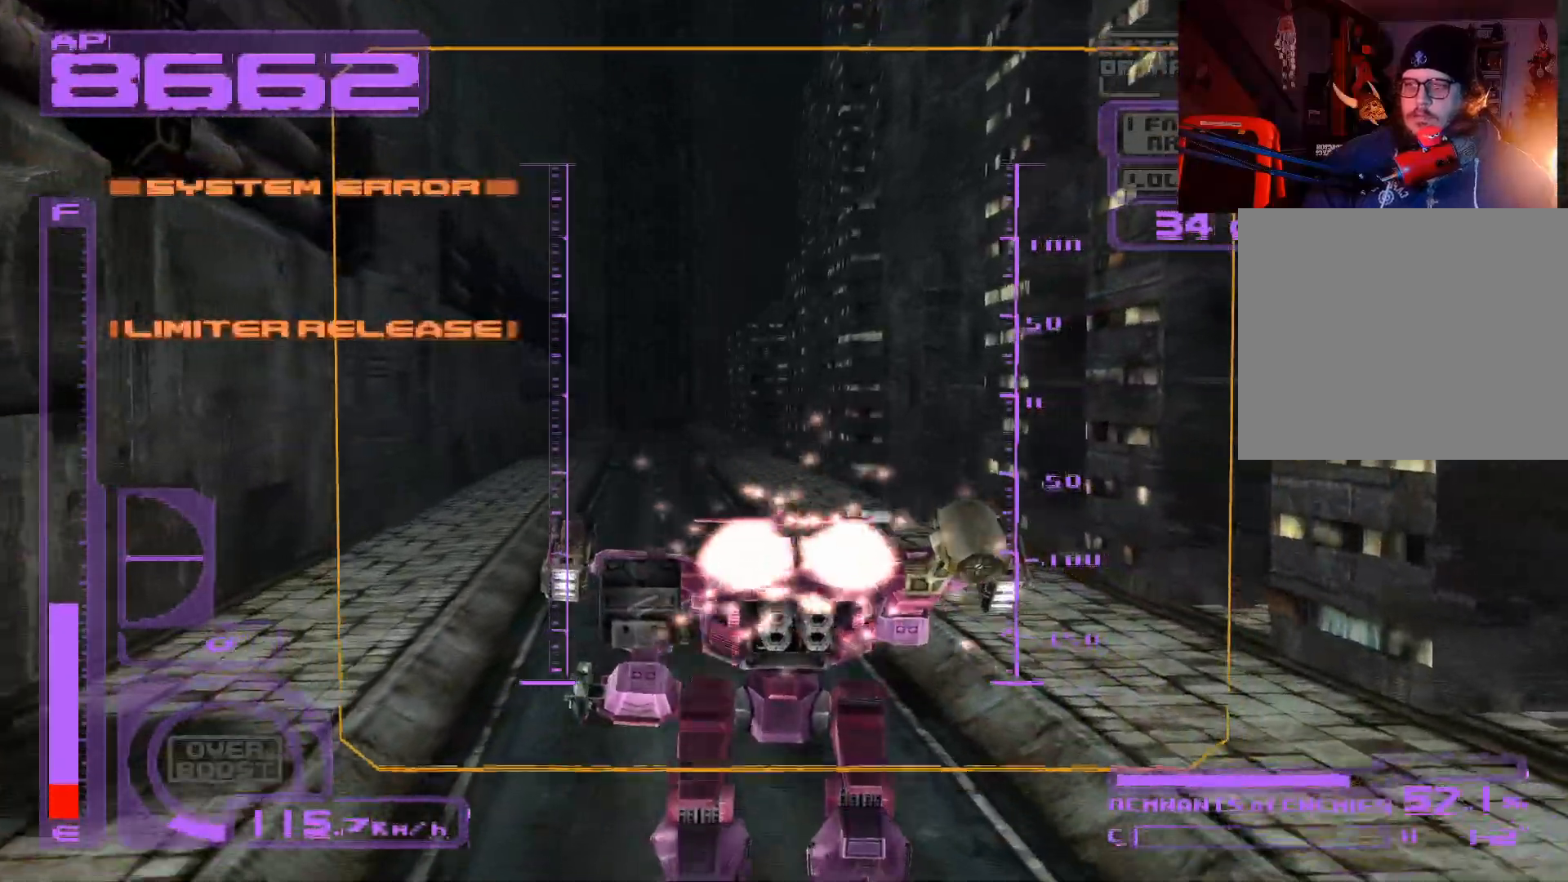
{"buttons": ["DPAD_UP"], "left_stick": "center", "right_stick": "center", "events": []}
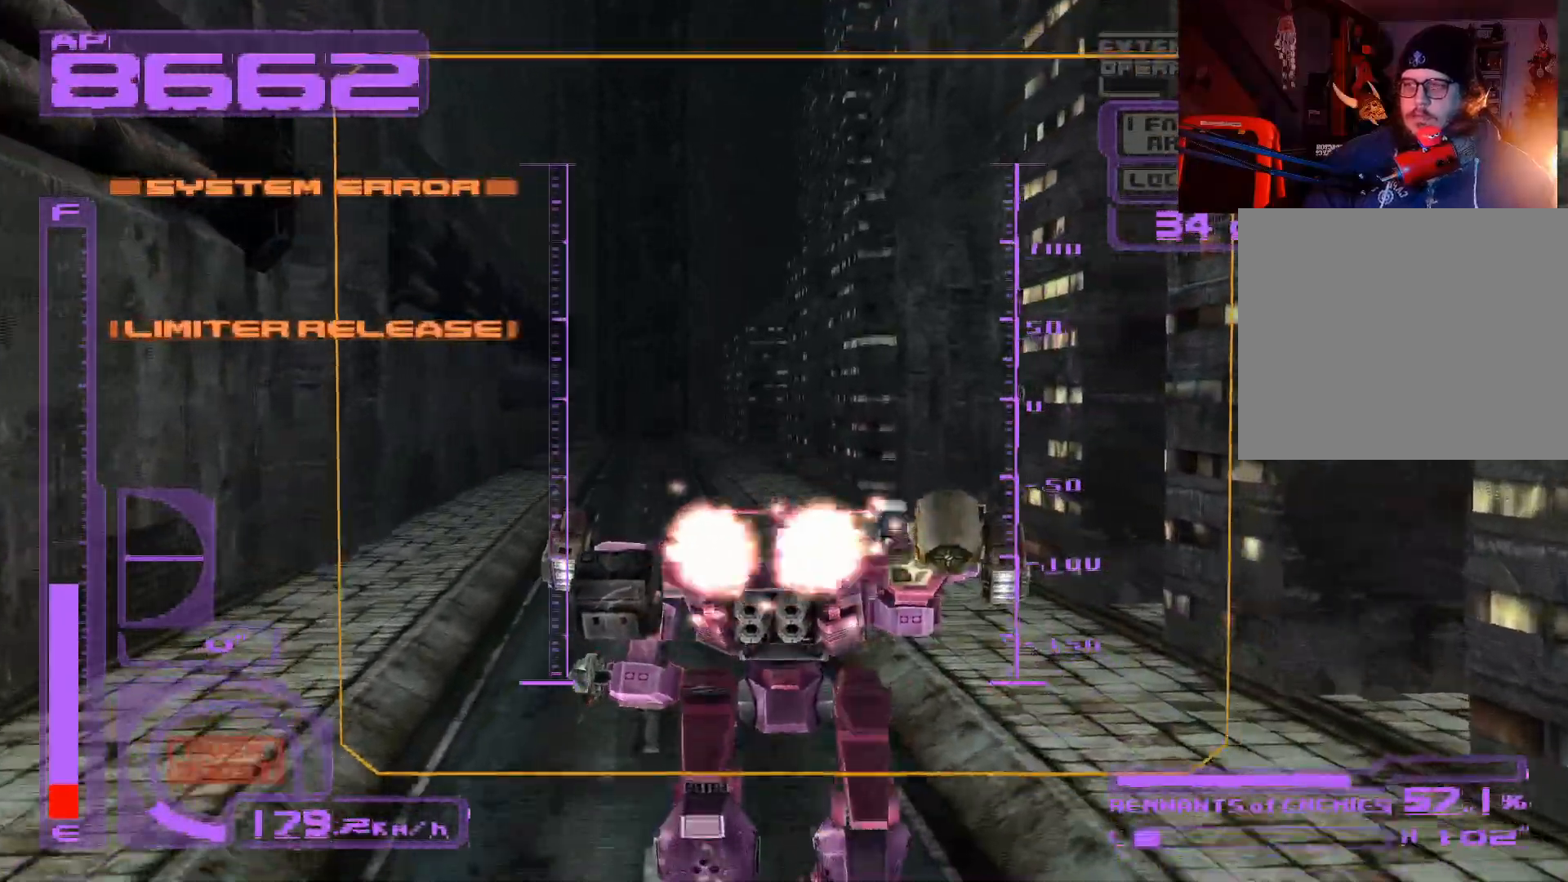
{"buttons": ["DPAD_UP"], "left_stick": "center", "right_stick": "center", "events": []}
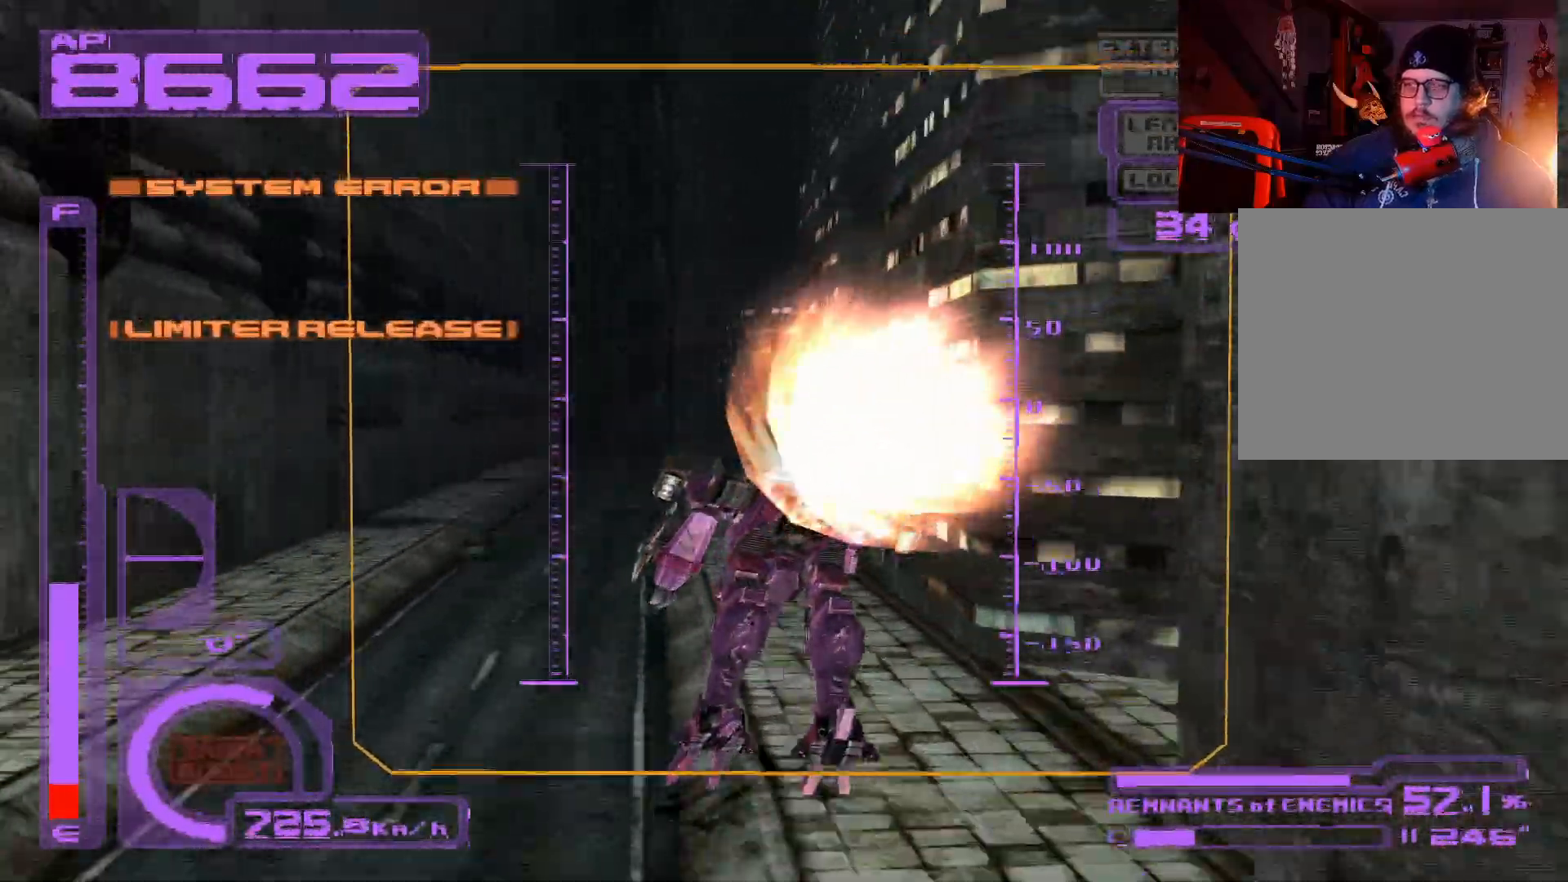
{"buttons": ["DPAD_UP"], "left_stick": "center", "right_stick": "center", "events": [[300, "L1", "down"], [367, "L1", "up"]]}
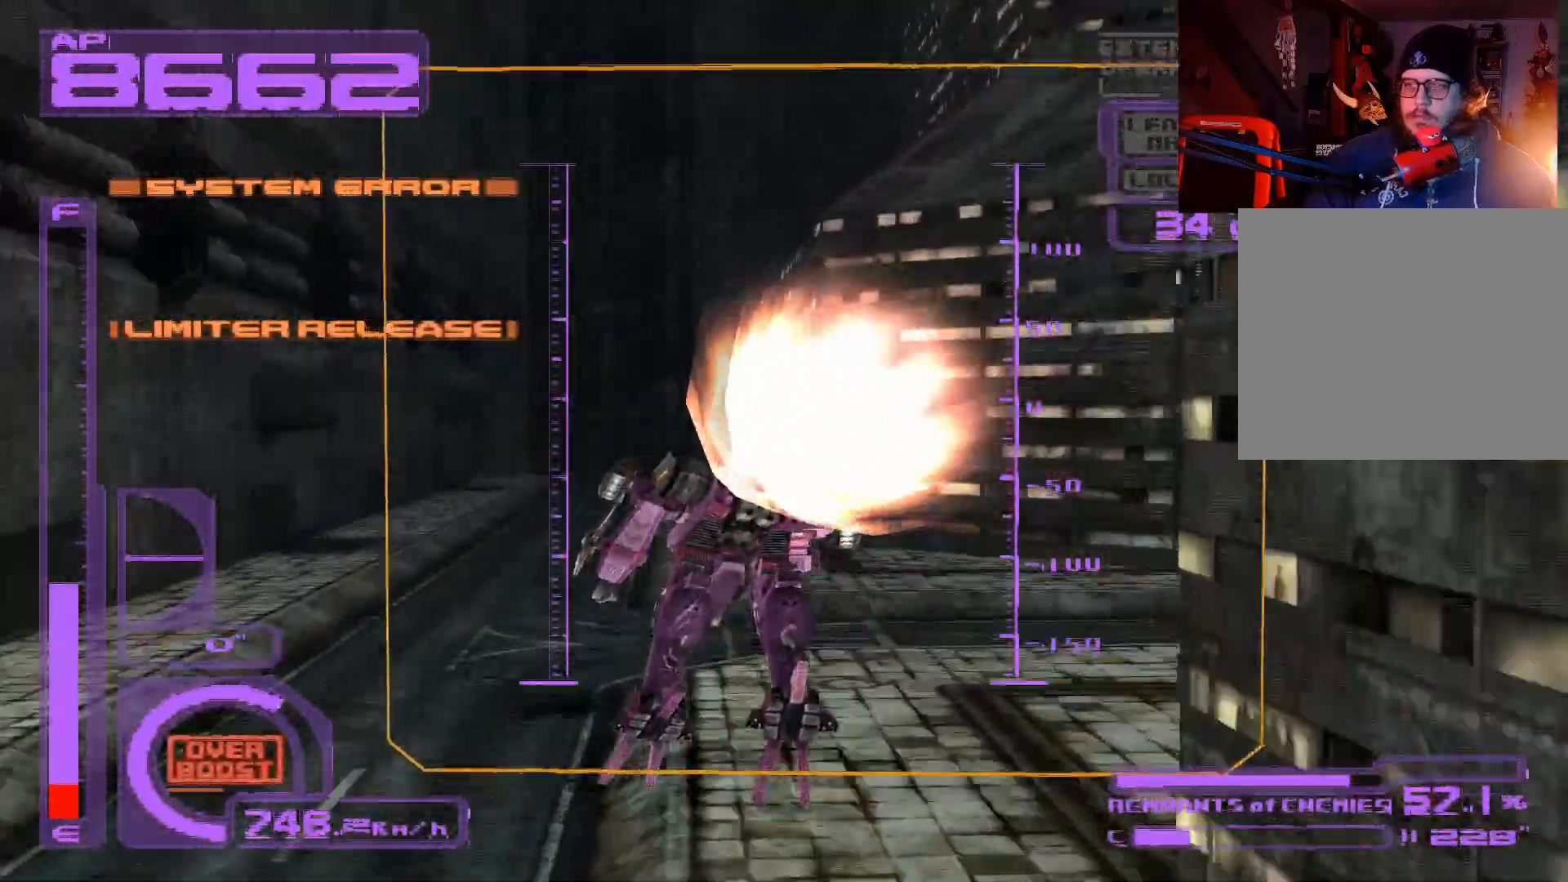
{"buttons": ["R1", "DPAD_DOWN", "DPAD_RIGHT"], "left_stick": "center", "right_stick": "center", "events": [[33, "DPAD_RIGHT", "down"], [67, "R3", "down"], [183, "R3", "up"], [250, "DPAD_UP", "up"], [250, "R1", "down"], [367, "DPAD_DOWN", "down"]]}
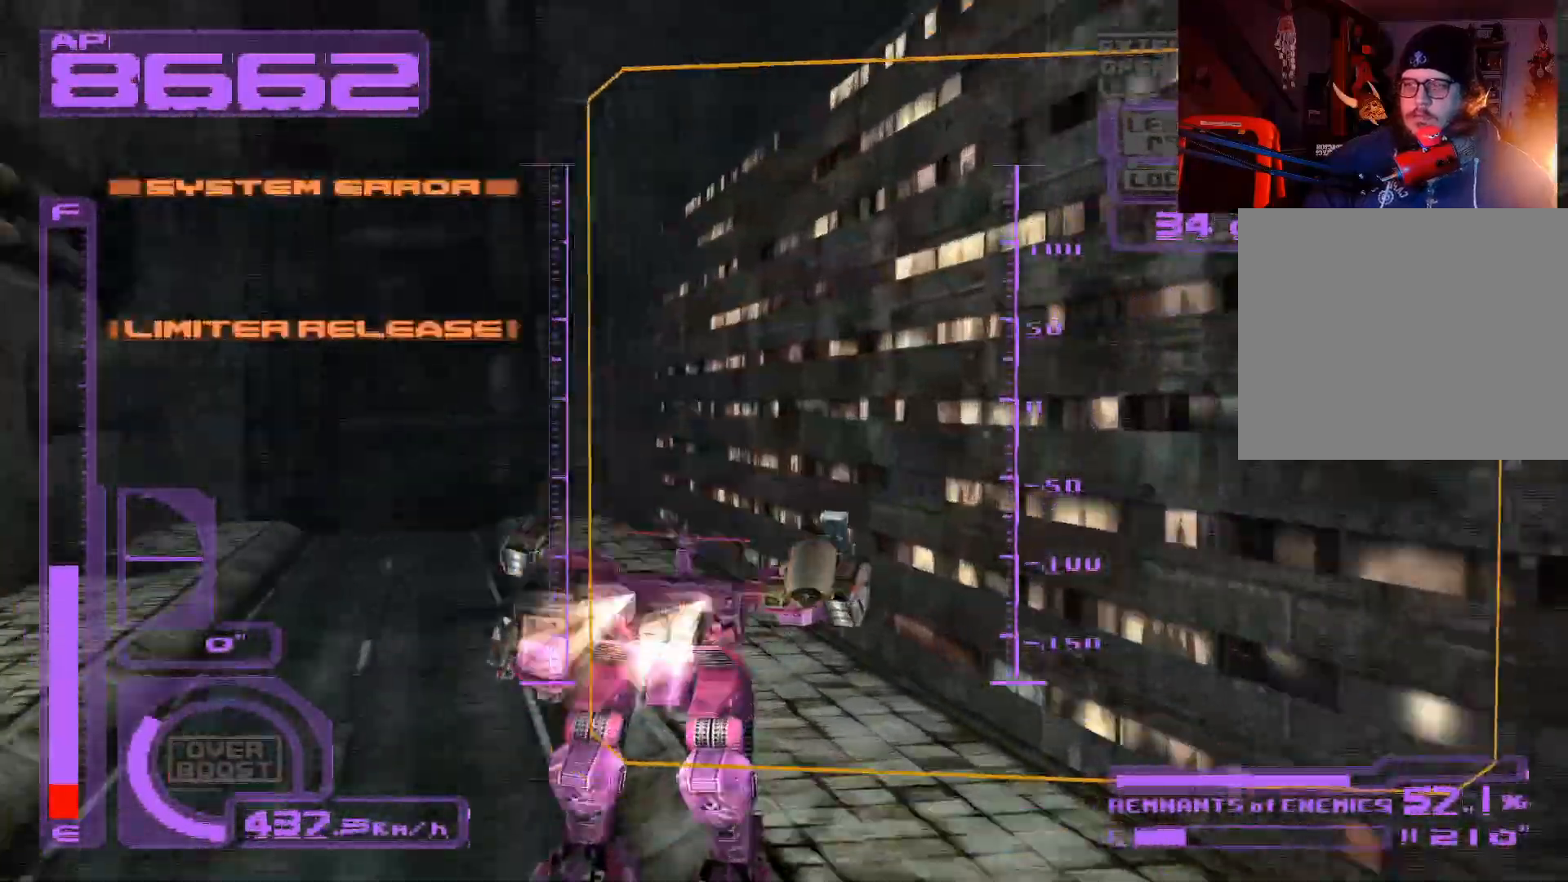
{"buttons": ["R1", "DPAD_RIGHT"], "left_stick": "center", "right_stick": "center", "events": [[233, "DPAD_DOWN", "up"]]}
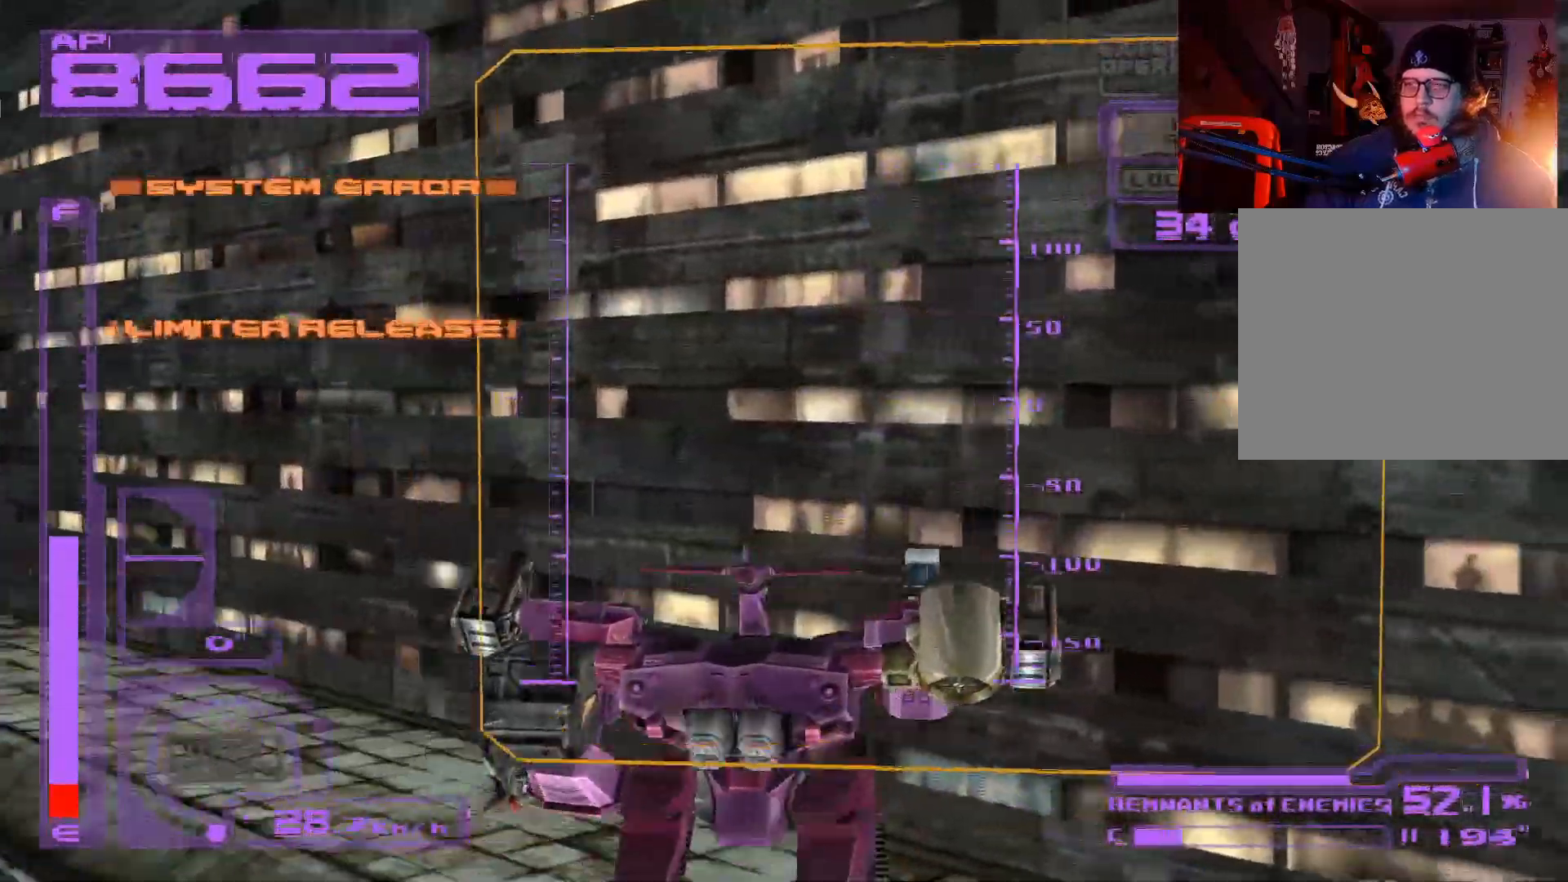
{"buttons": ["R1", "DPAD_RIGHT"], "left_stick": "center", "right_stick": "center", "events": []}
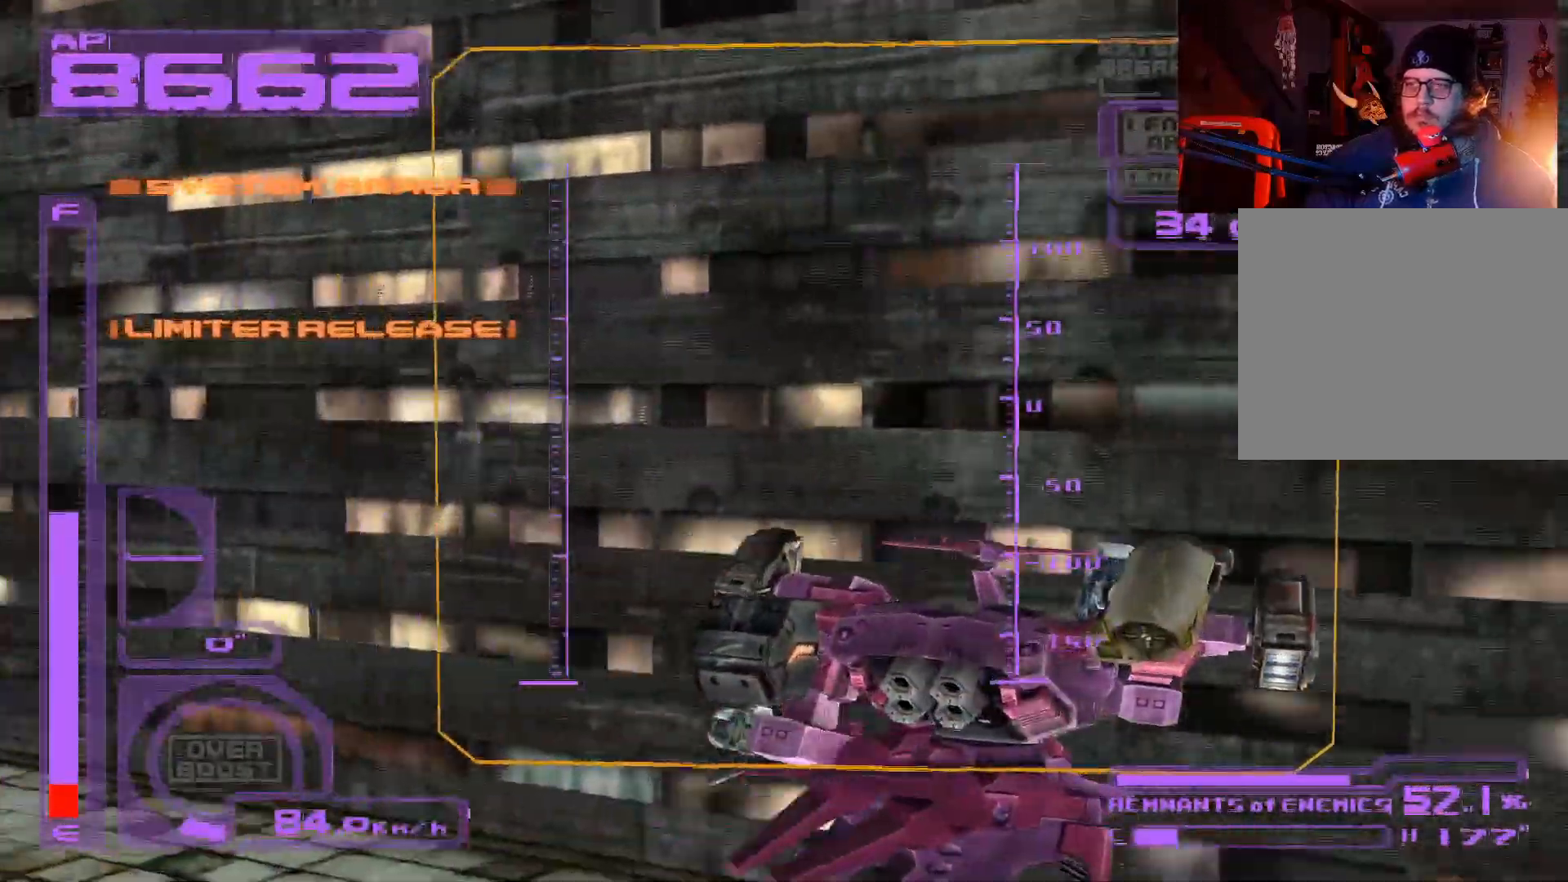
{"buttons": ["R1", "DPAD_UP"], "left_stick": "center", "right_stick": "center", "events": [[317, "DPAD_UP", "down"], [333, "DPAD_RIGHT", "up"]]}
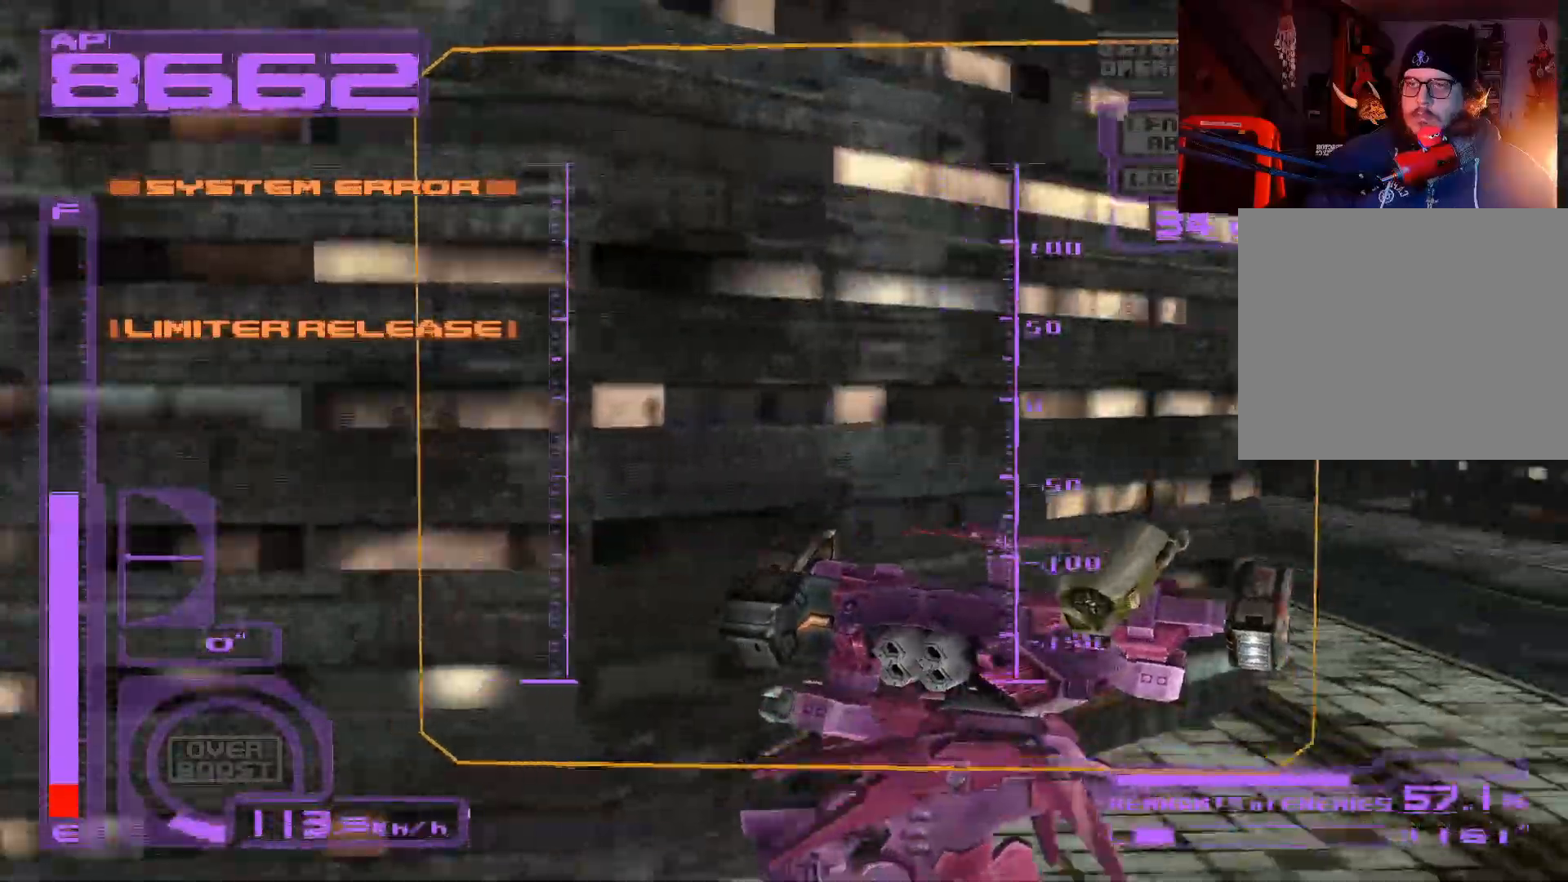
{"buttons": ["R3", "DPAD_UP"], "left_stick": "center", "right_stick": "center", "events": [[183, "R1", "up"], [450, "R3", "down"]]}
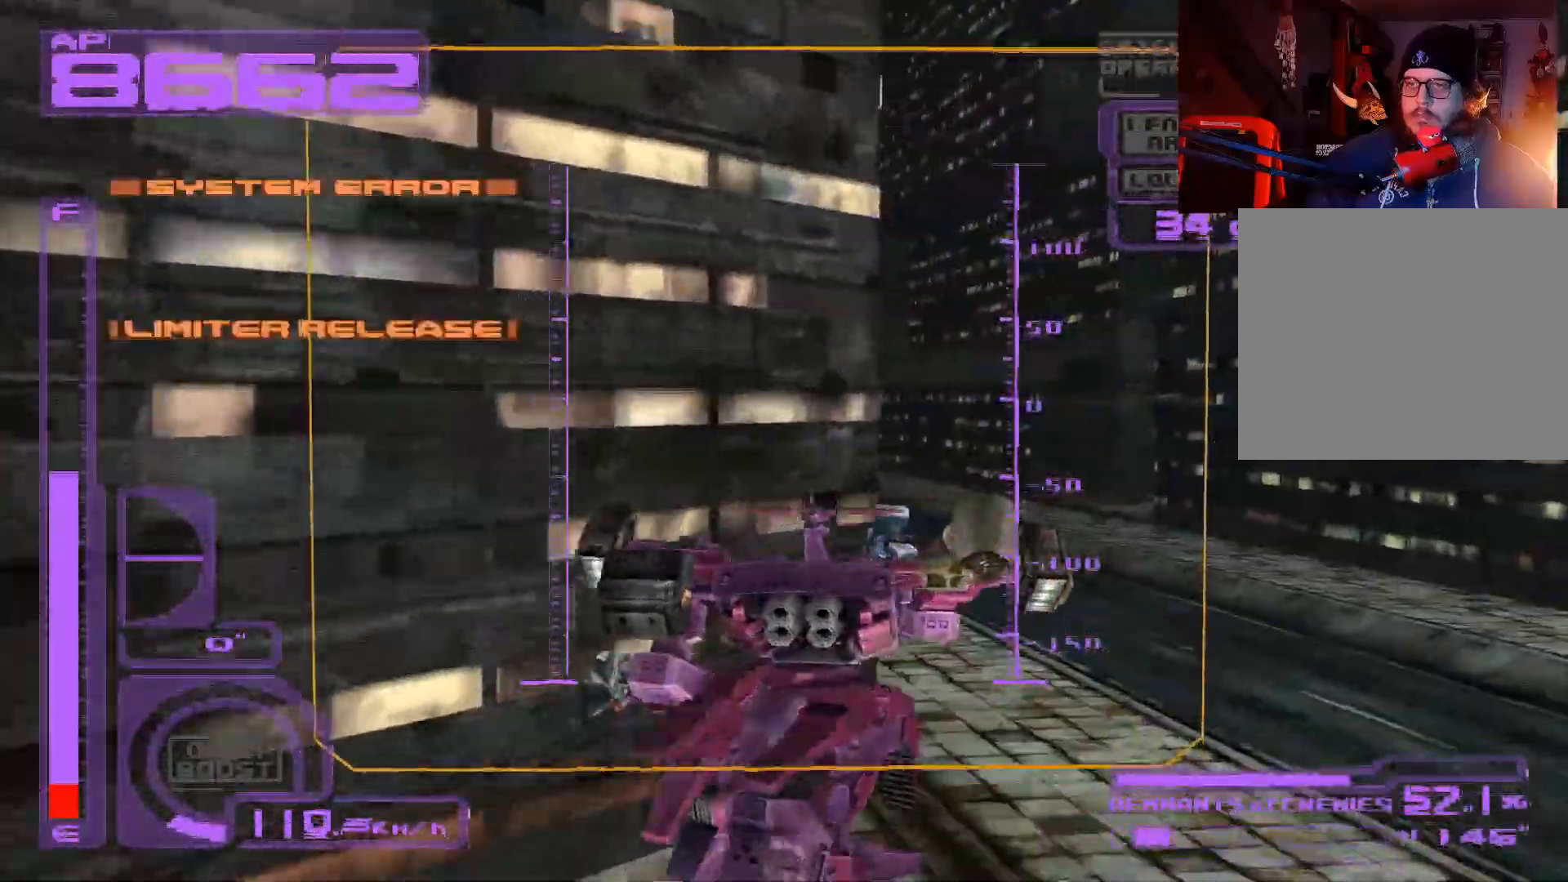
{"buttons": ["DPAD_UP"], "left_stick": "center", "right_stick": "center", "events": [[100, "R3", "up"]]}
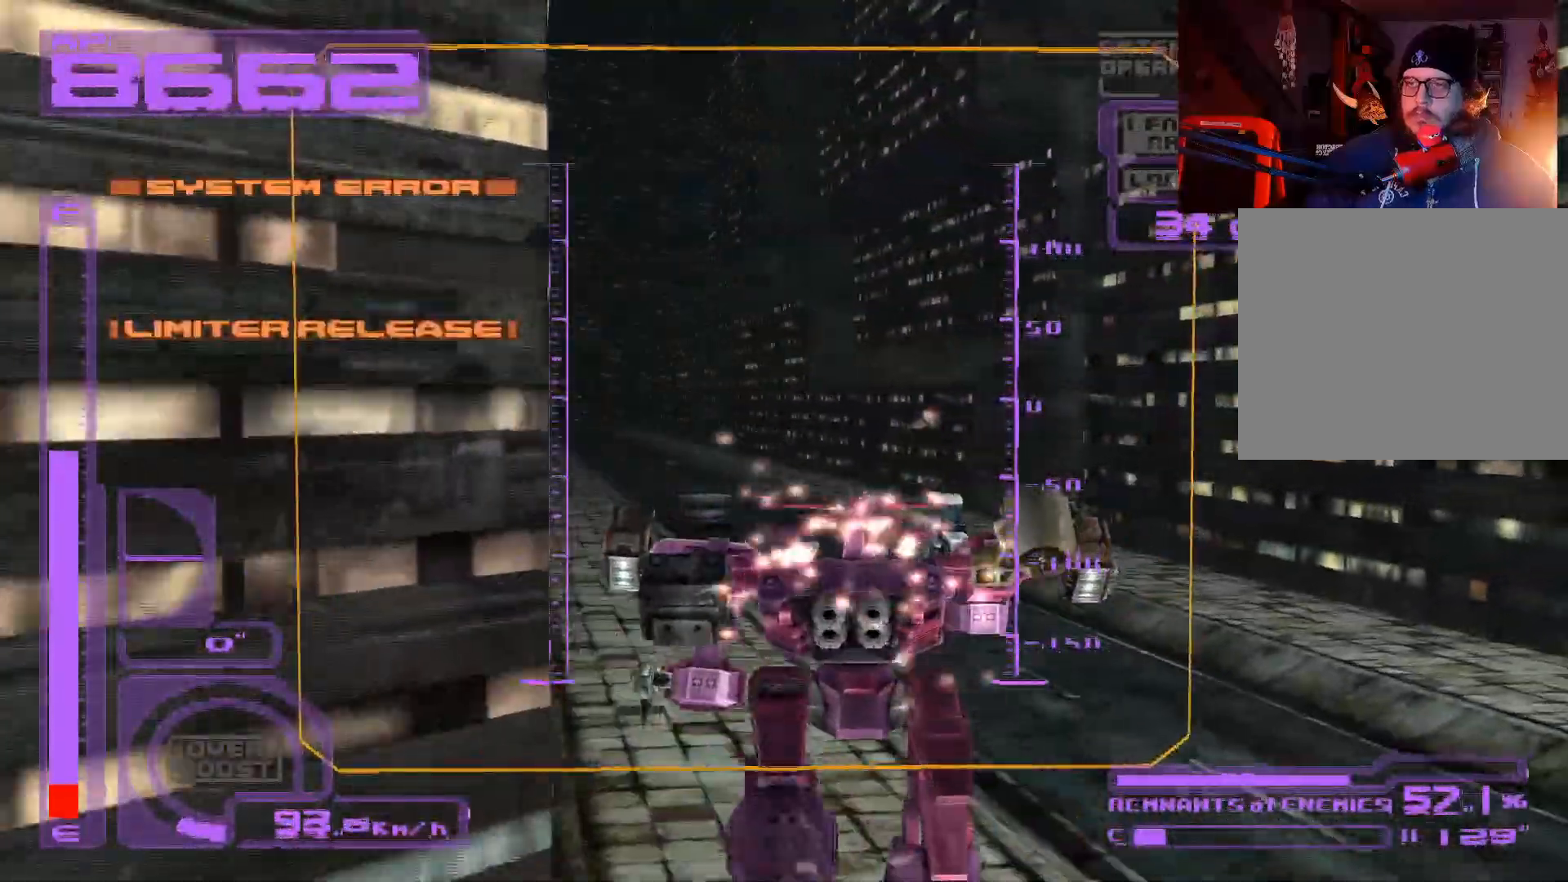
{"buttons": ["DPAD_UP"], "left_stick": "center", "right_stick": "center", "events": [[117, "DPAD_LEFT", "down"], [300, "DPAD_LEFT", "up"]]}